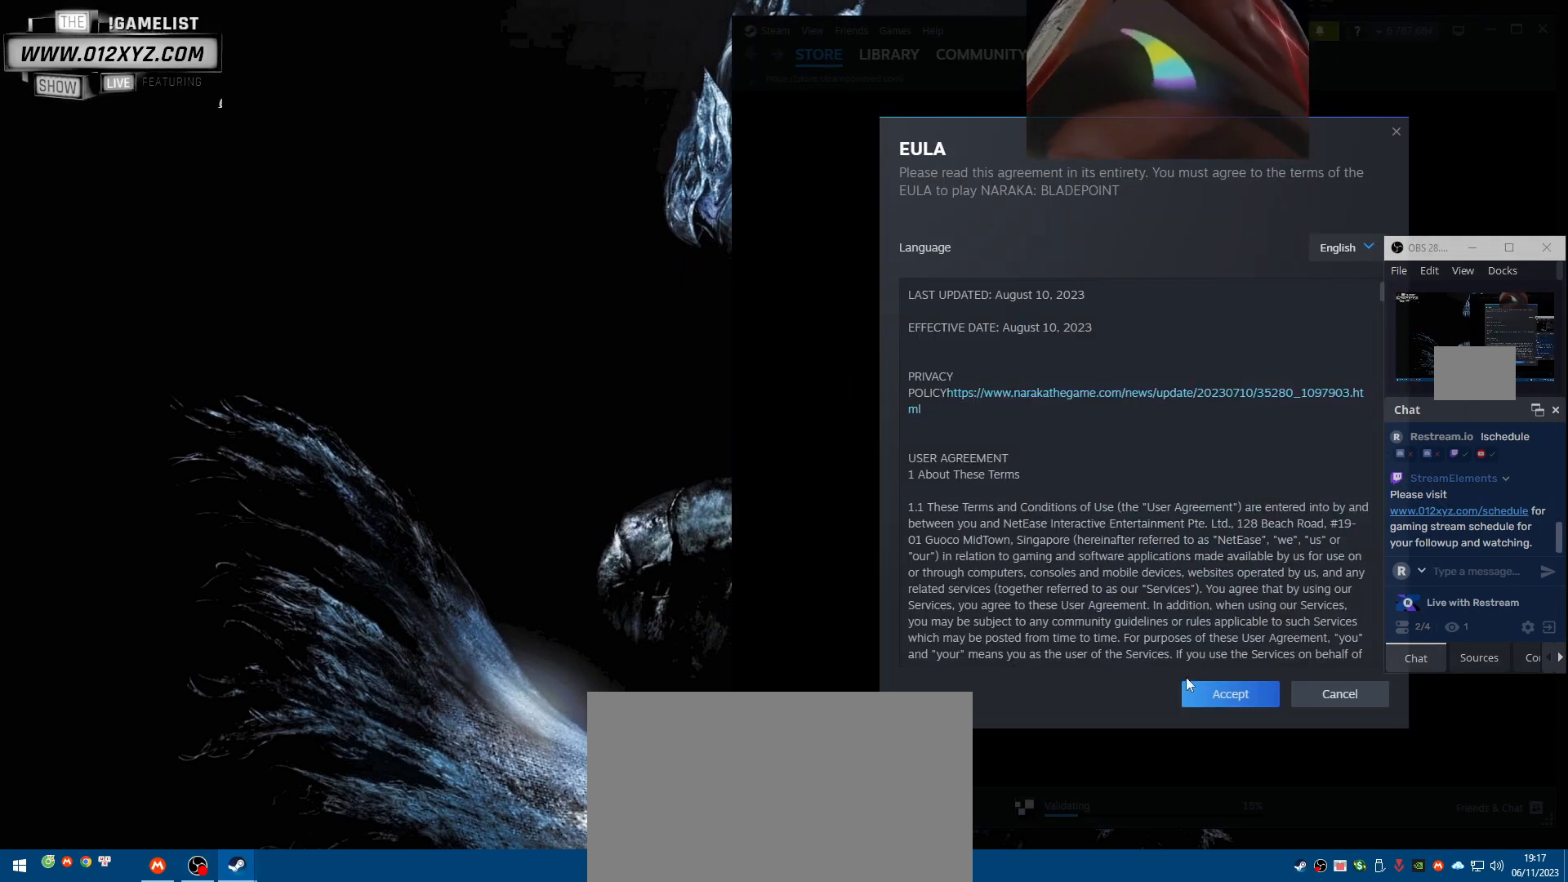
Gameplay with keyboard and mouse; each line is a JSON object with the keys and mouse buttons held at the frame after it. "events" lists presses ("down") and releases ("up") of "1", "2", "3", "4", "5", "a", "alt", "b", "c", "ctrl", "d", "e", "f", "g", "q", "r", "s", "shift", "space", "t", "tab", "v", "w", "x", "z", "mouse_left", "mouse_wheel", "mouse_right", "mouse_mb4" and "mouse_mb5" between this image and that frame as [ms after this image, input, new state], when the widget could be followed in between. "mouse_left", "mouse_wheel", "mouse_right", "mouse_mb4", "mouse_mb5" = the "left", "wheel", "right", "mb4", "mb5" buttons of the "mouse" list. No other keys are recorded. "wheel" means that the mouse wheel is clicked or scrolled. Not read: mouse_move.
{"keys": [], "mouse": [], "events": [[267, "mouse_left", "down"], [400, "mouse_left", "up"]]}
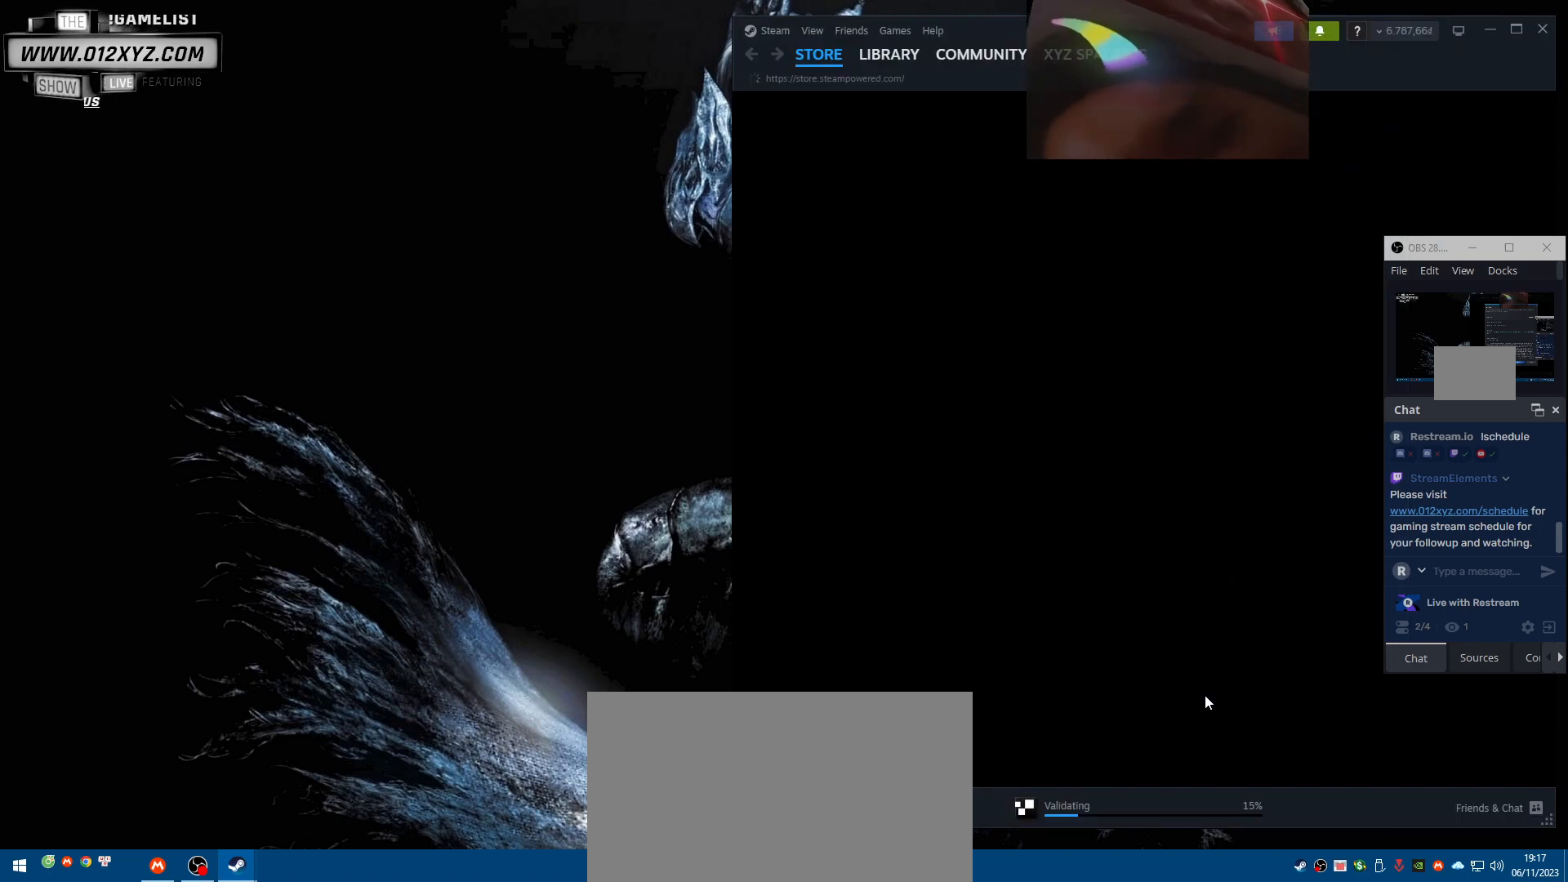
{"keys": [], "mouse": [], "events": []}
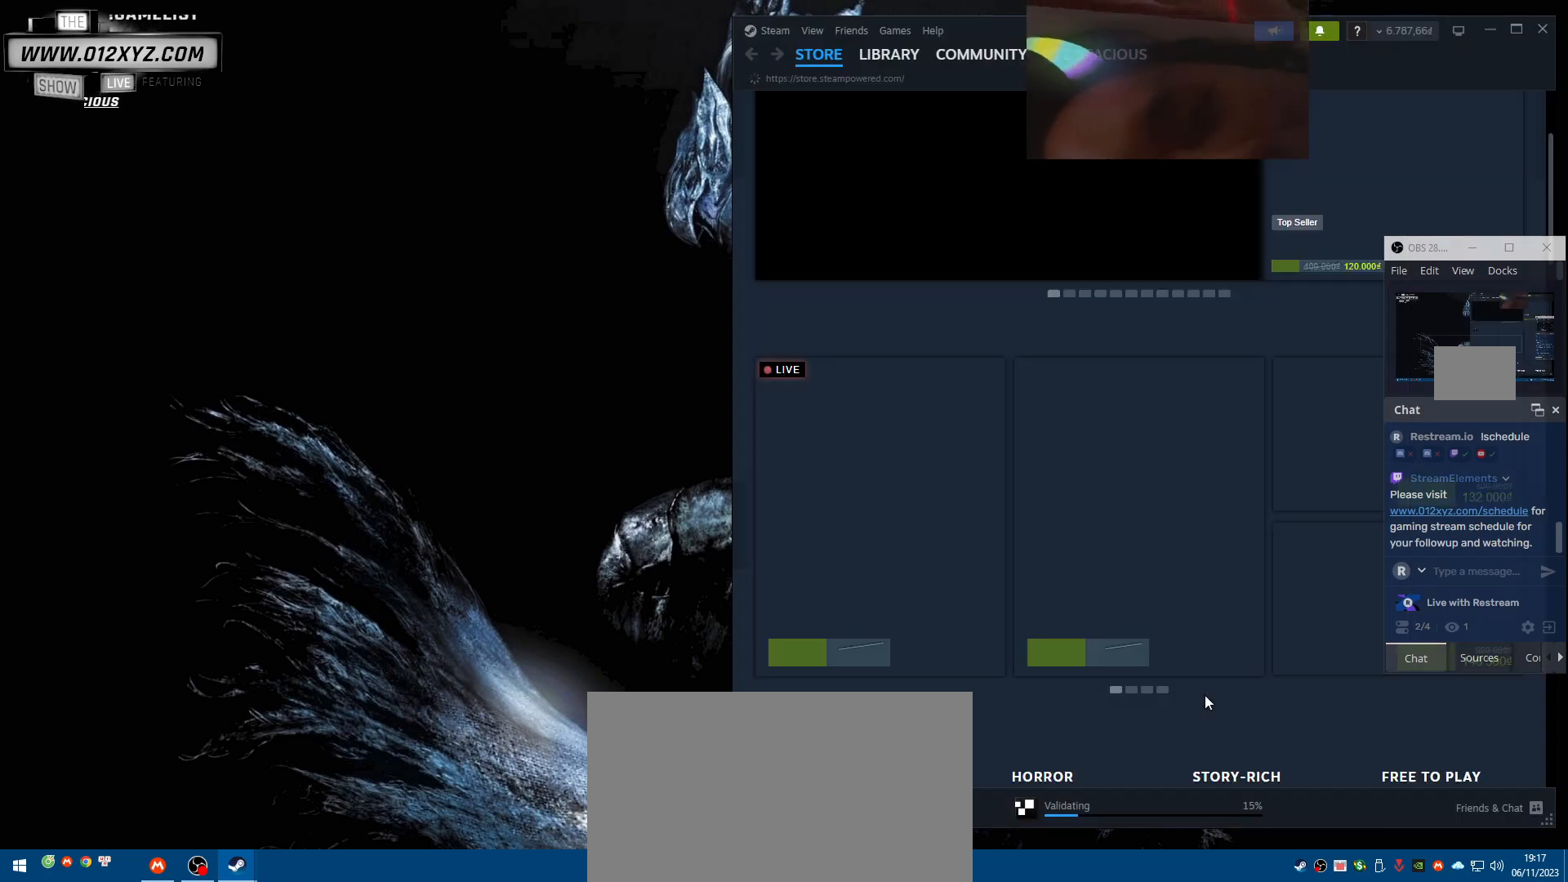
{"keys": [], "mouse": [], "events": []}
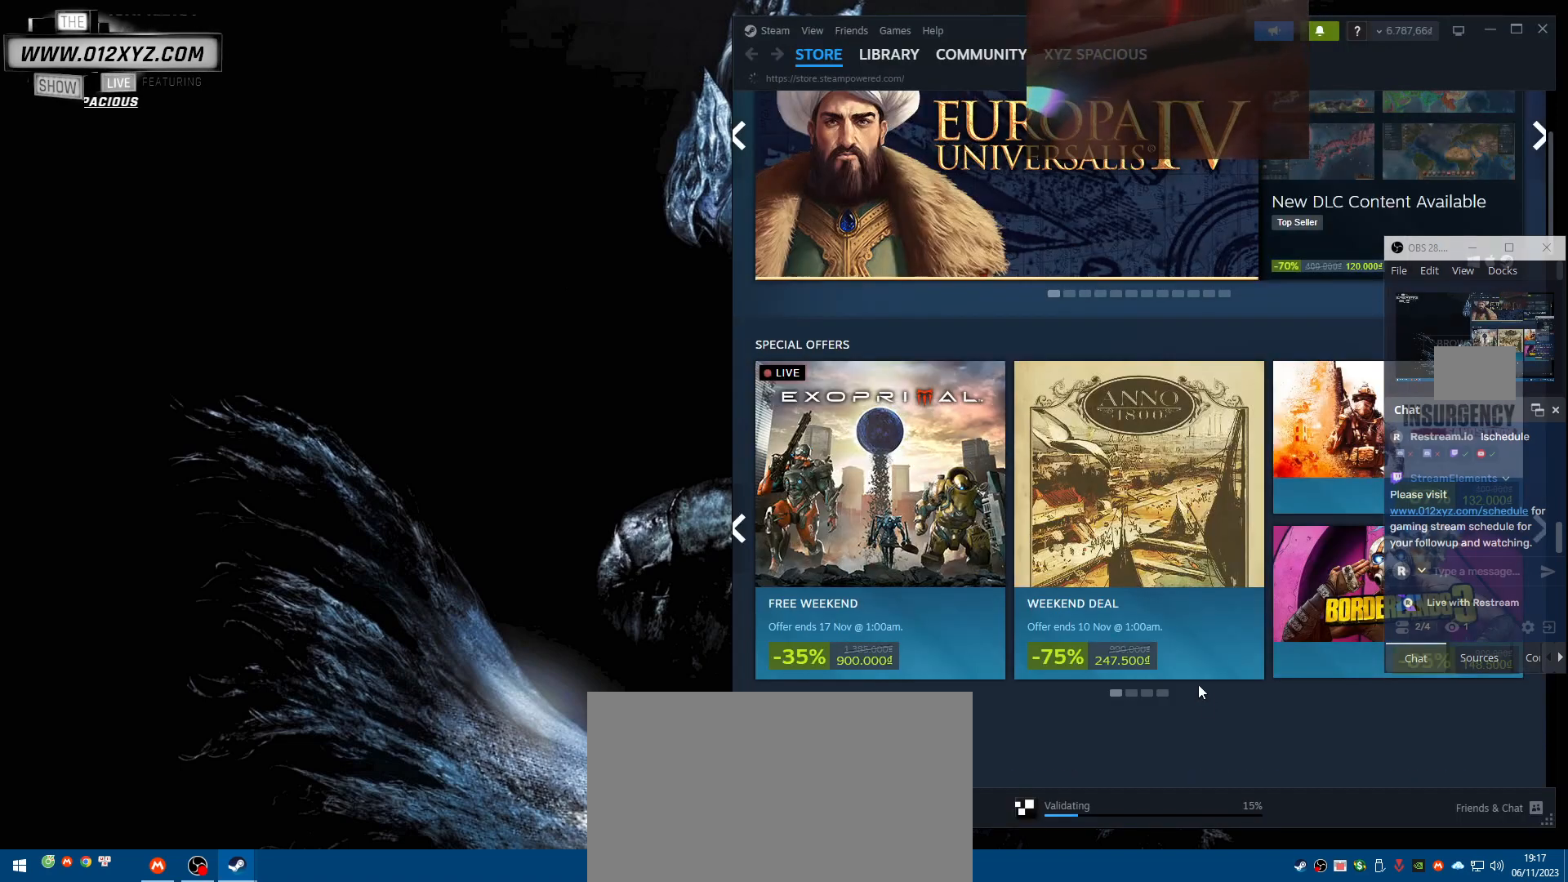
{"keys": [], "mouse": [], "events": []}
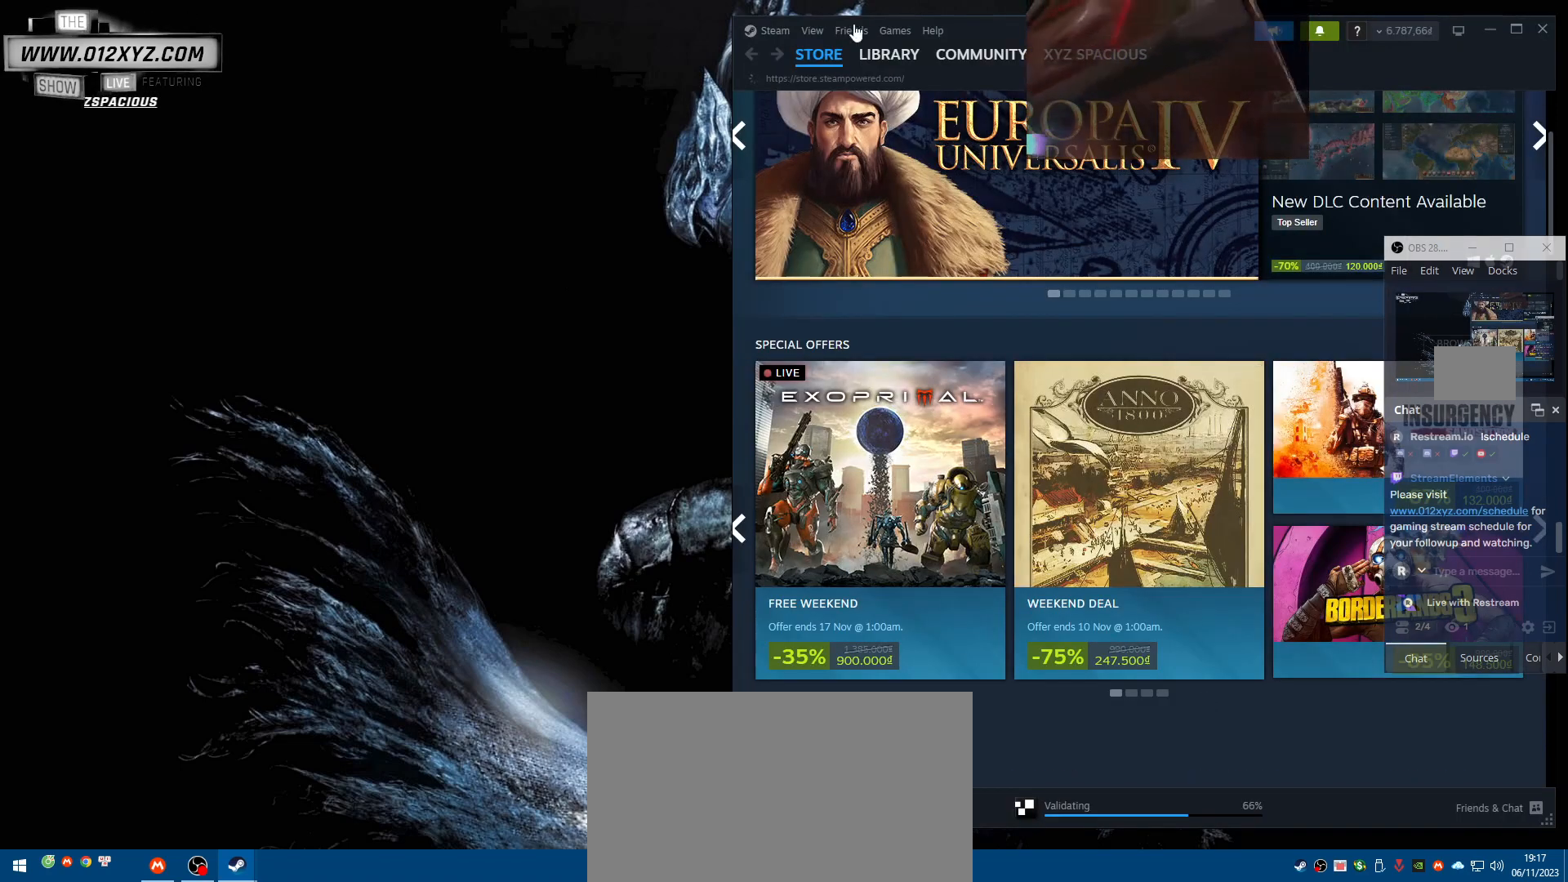
{"keys": [], "mouse": [], "events": []}
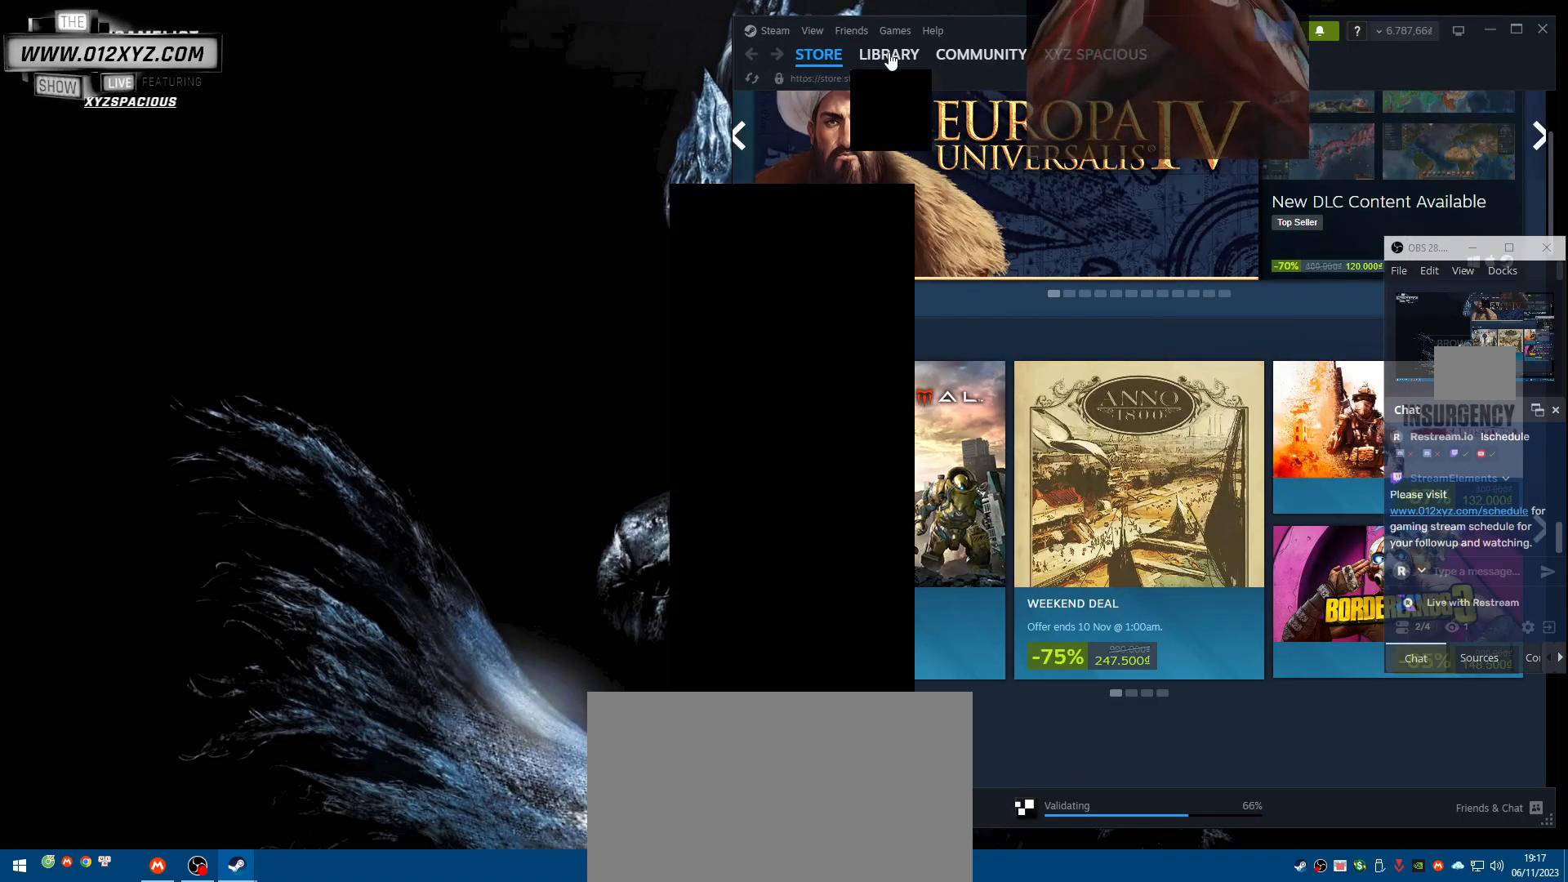
{"keys": [], "mouse": [], "events": [[133, "mouse_left", "down"], [200, "mouse_left", "up"]]}
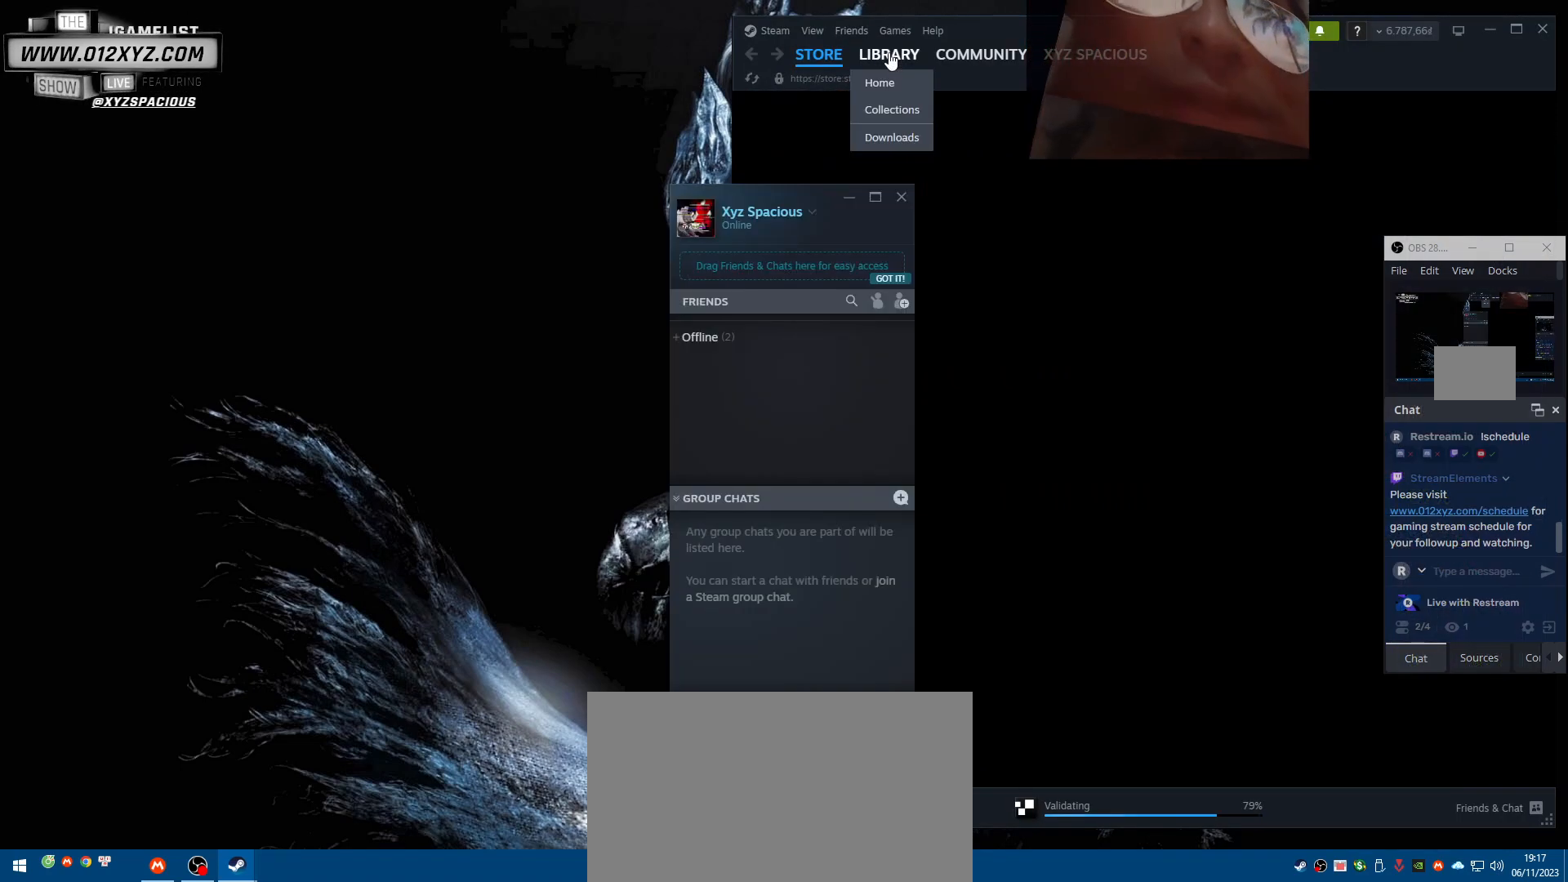
{"keys": [], "mouse": [], "events": []}
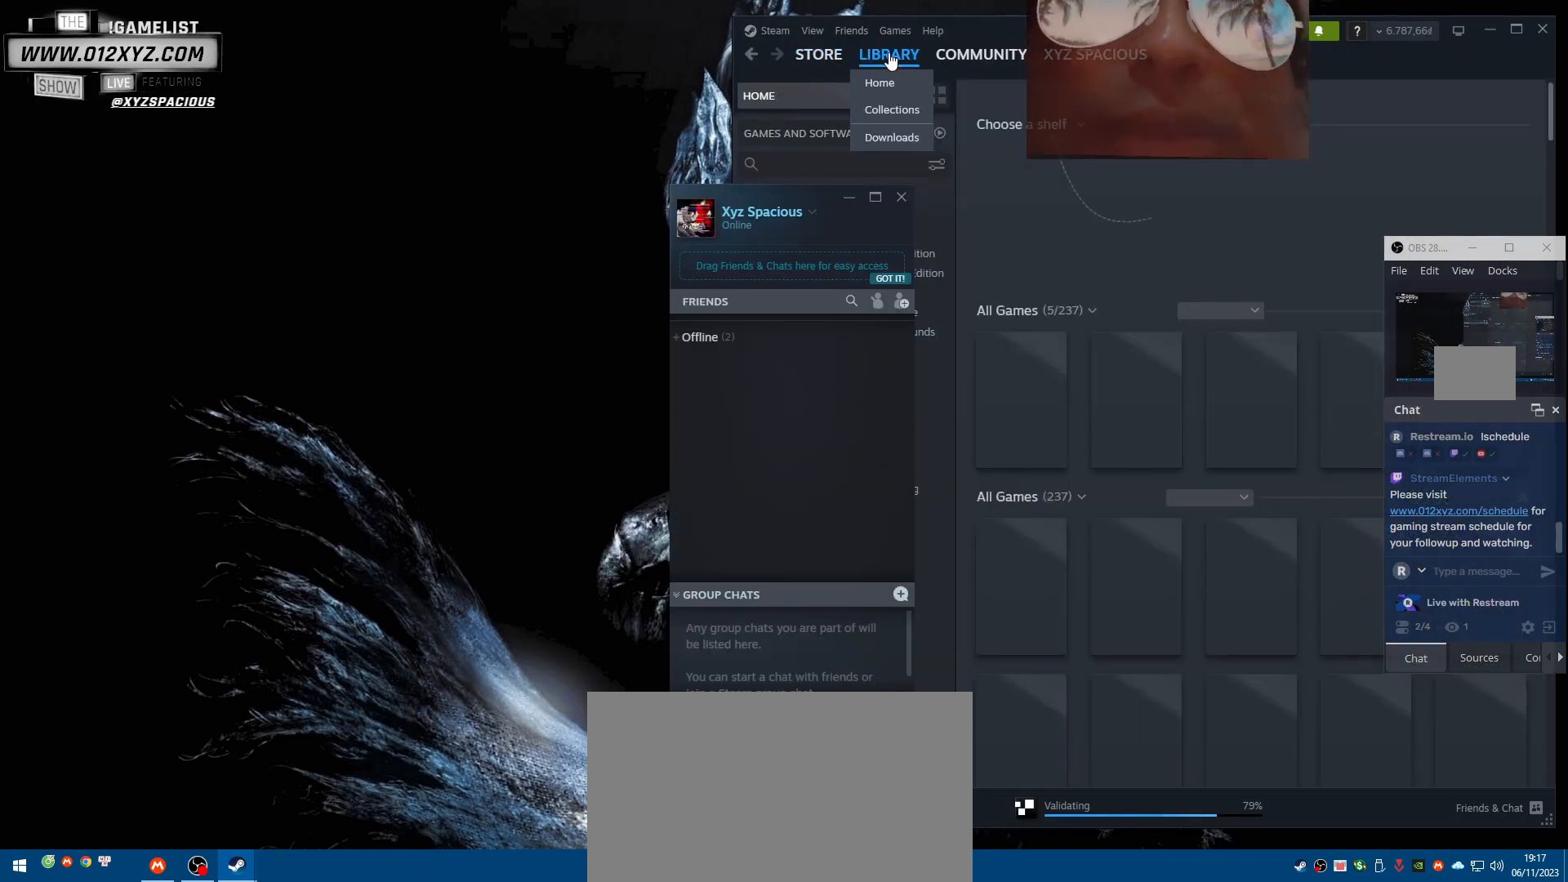
{"keys": [], "mouse": [], "events": []}
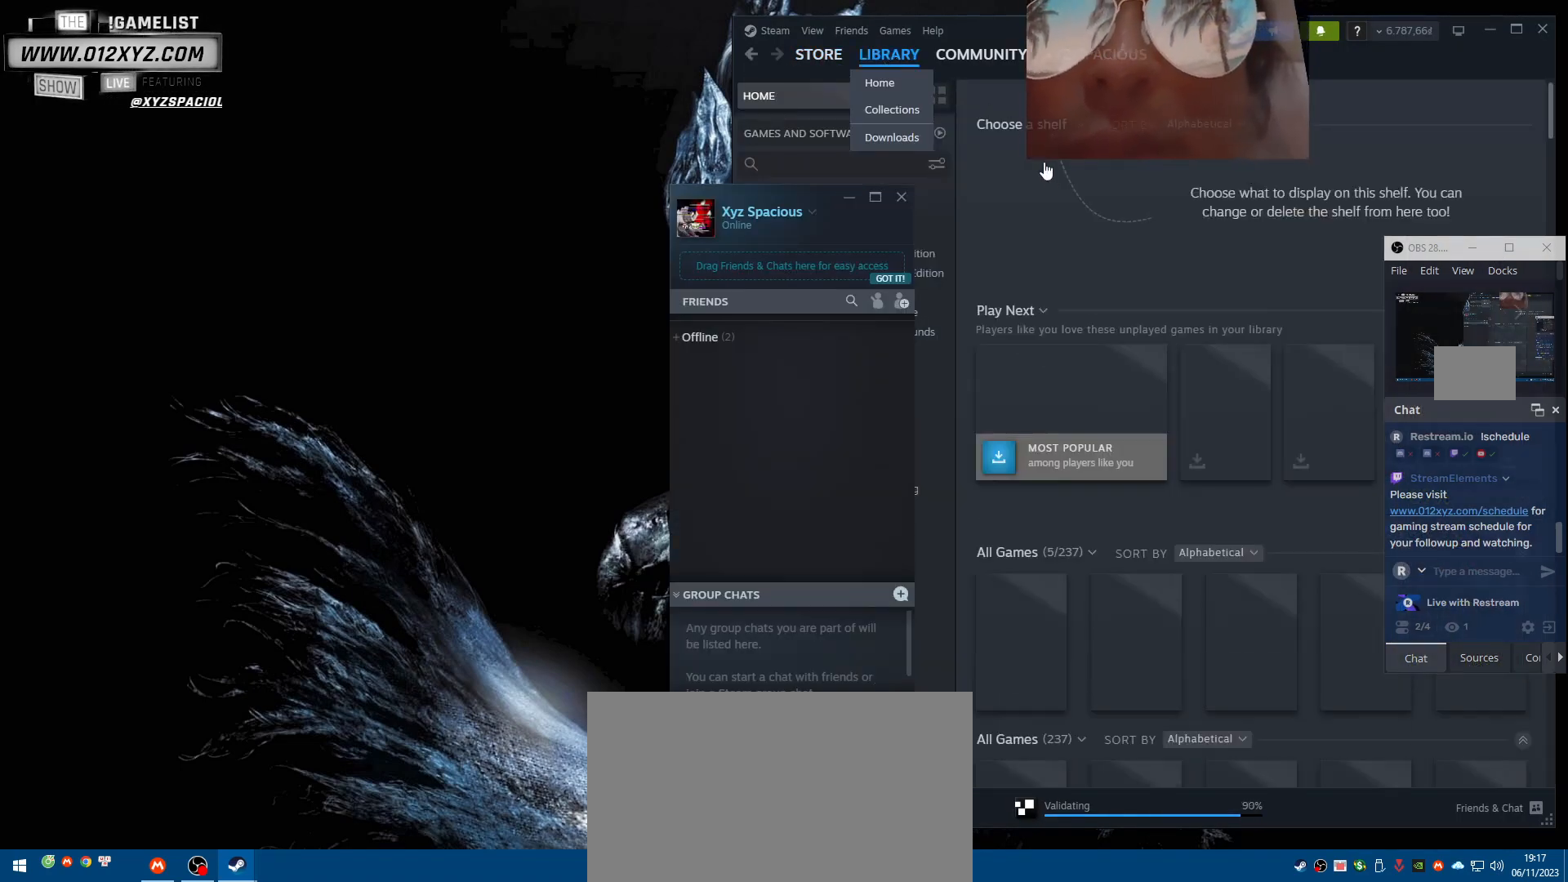
{"keys": [], "mouse": [], "events": []}
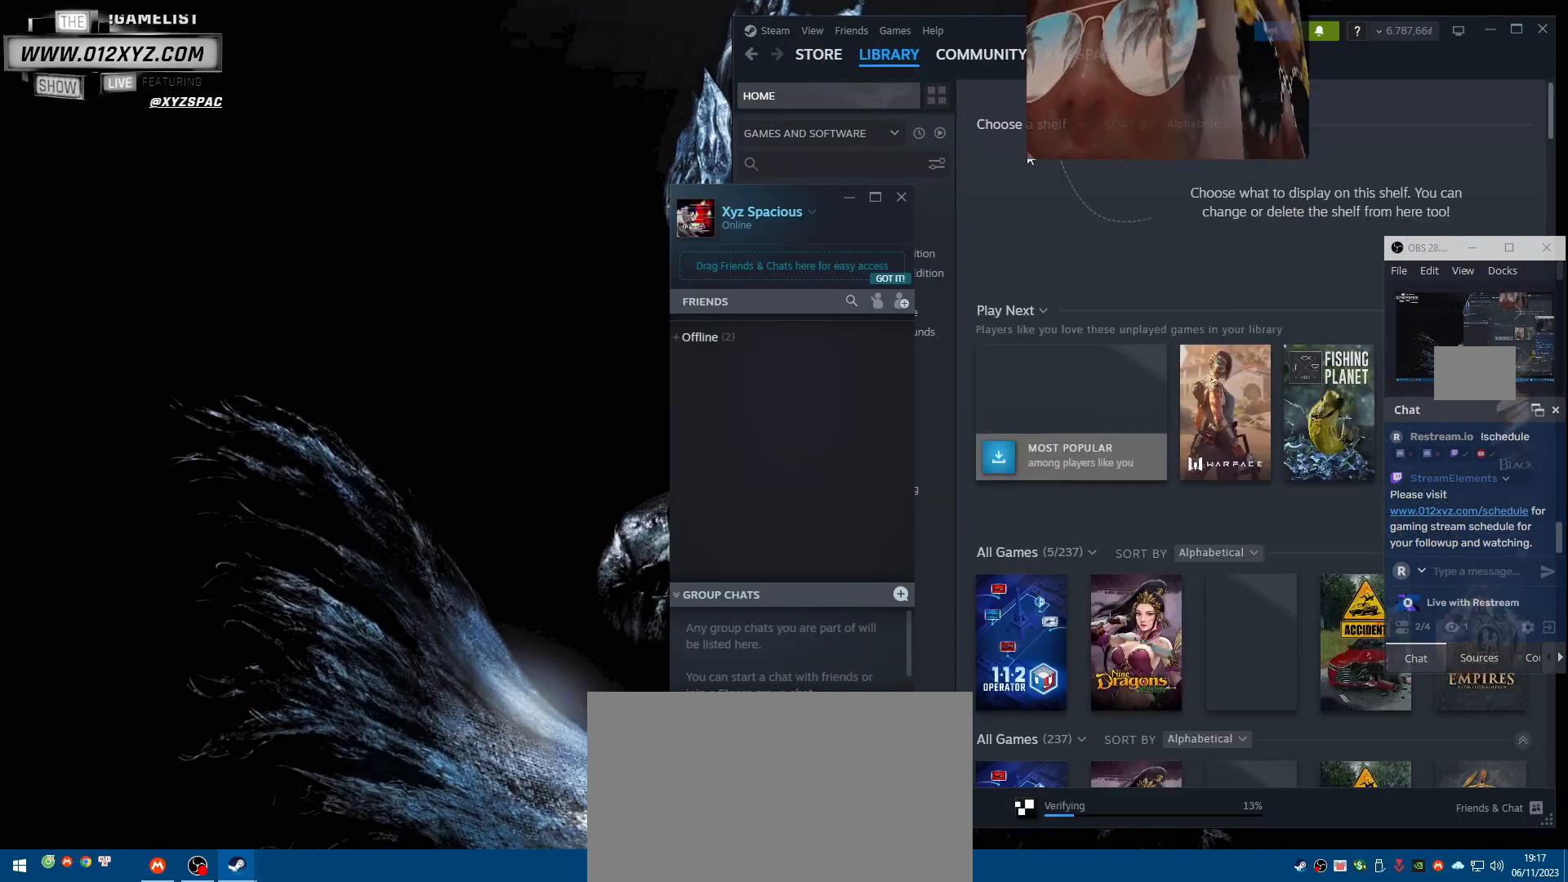
{"keys": [], "mouse": [], "events": []}
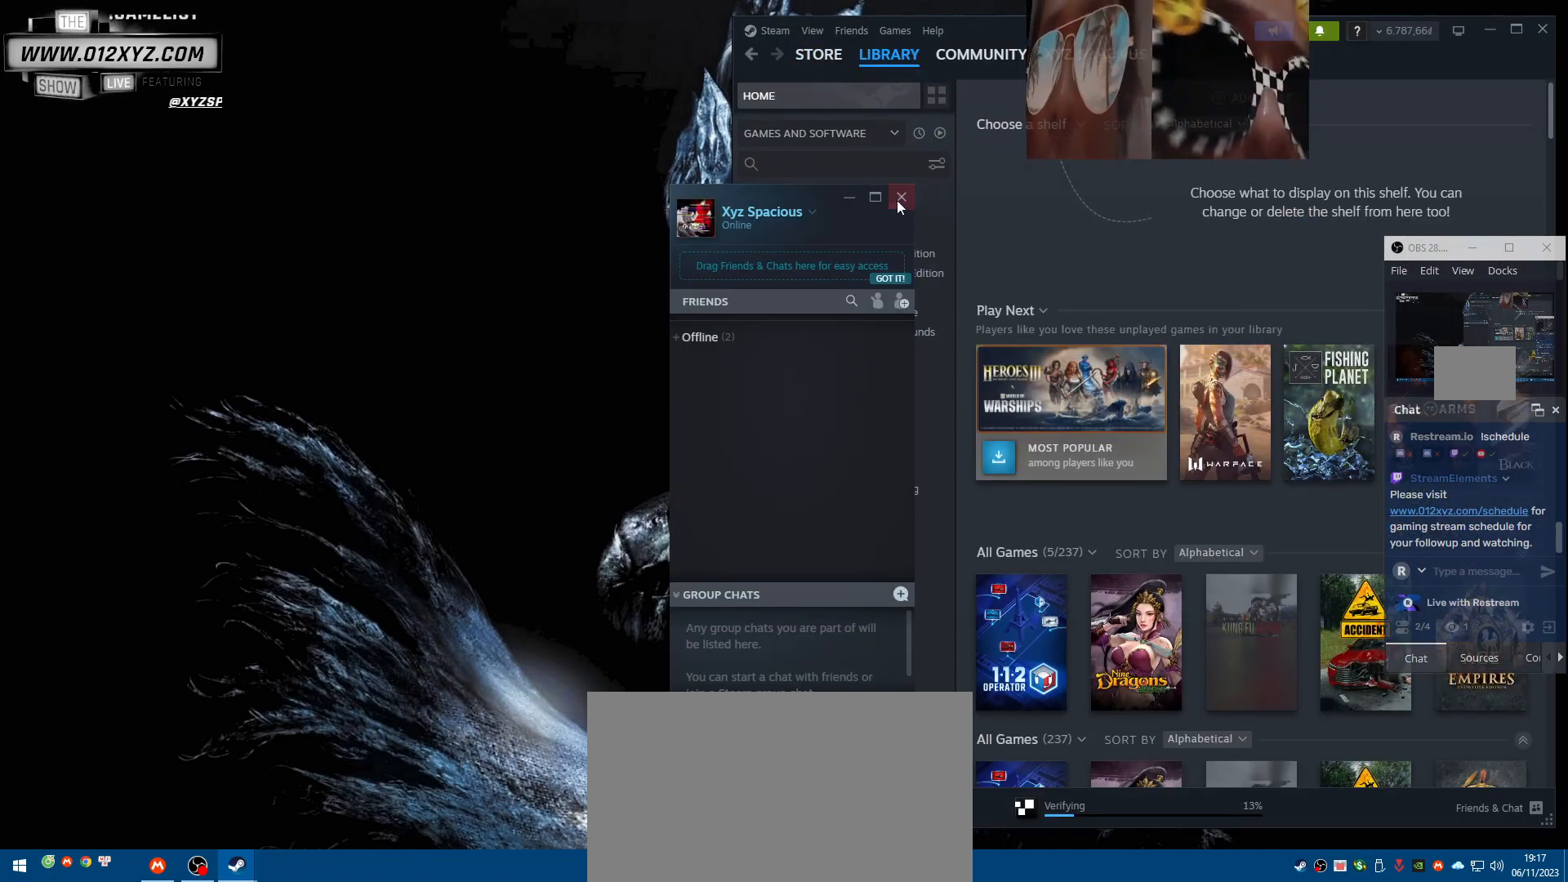
{"keys": [], "mouse": [], "events": [[233, "mouse_left", "down"], [267, "mouse_left", "up"]]}
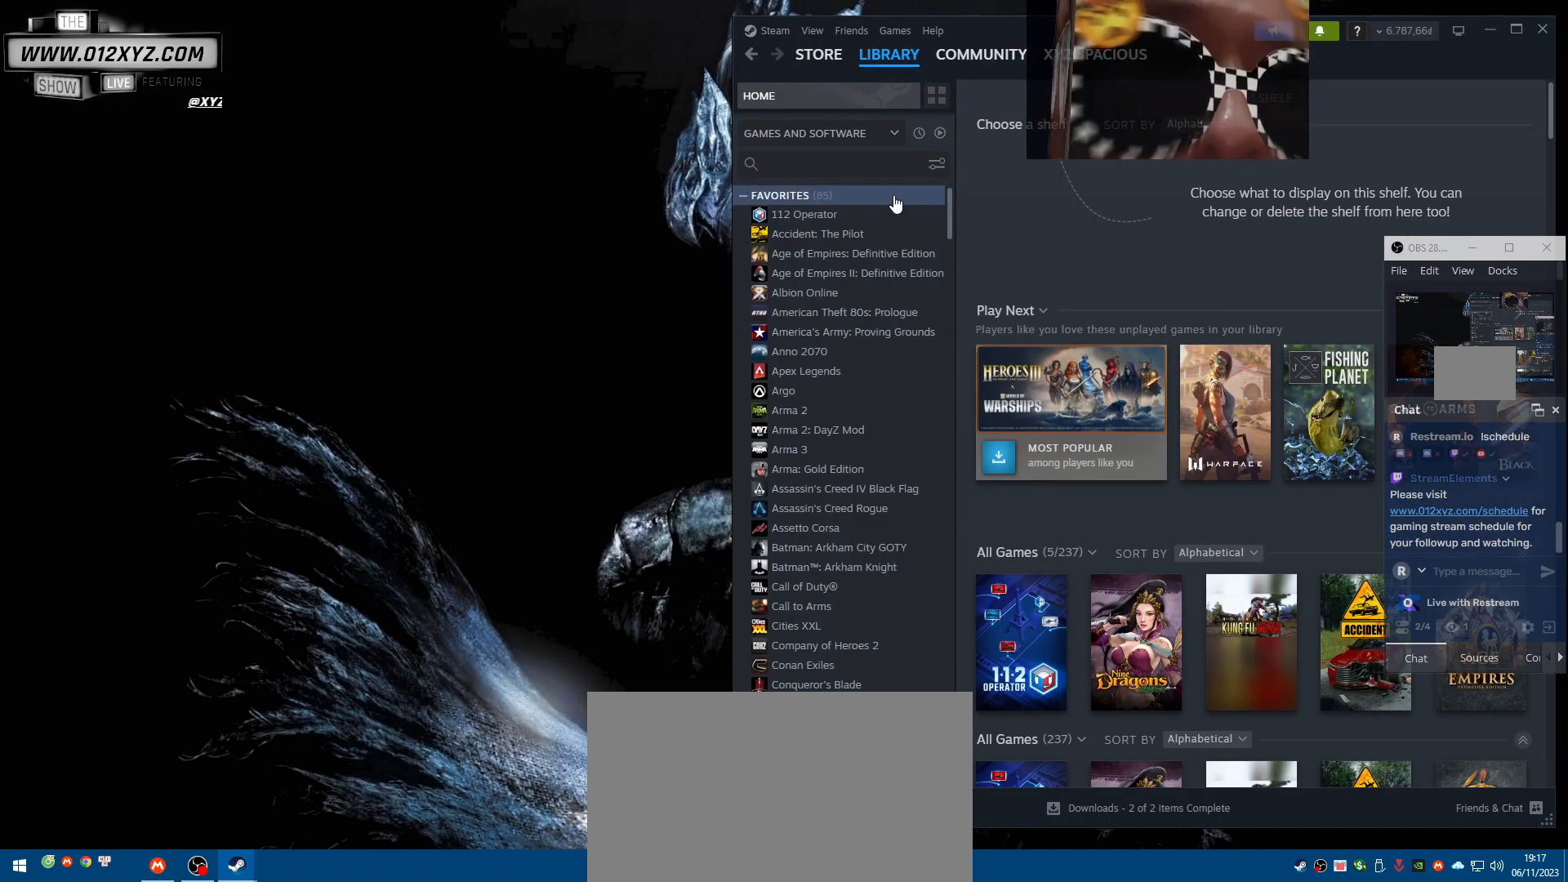
{"keys": [], "mouse": [], "events": []}
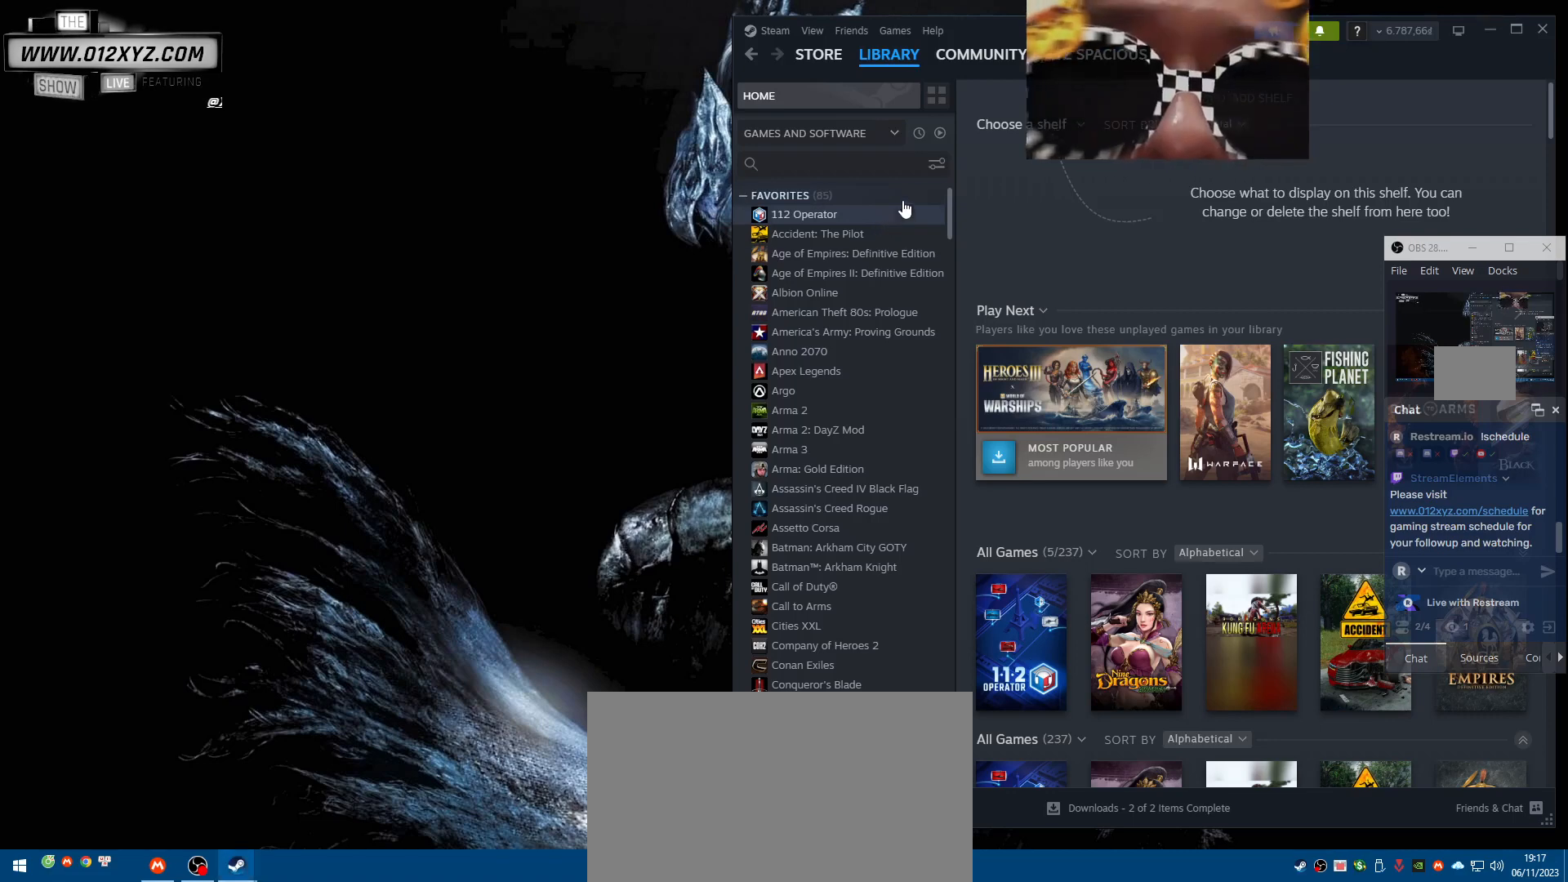
{"keys": [], "mouse": [], "events": []}
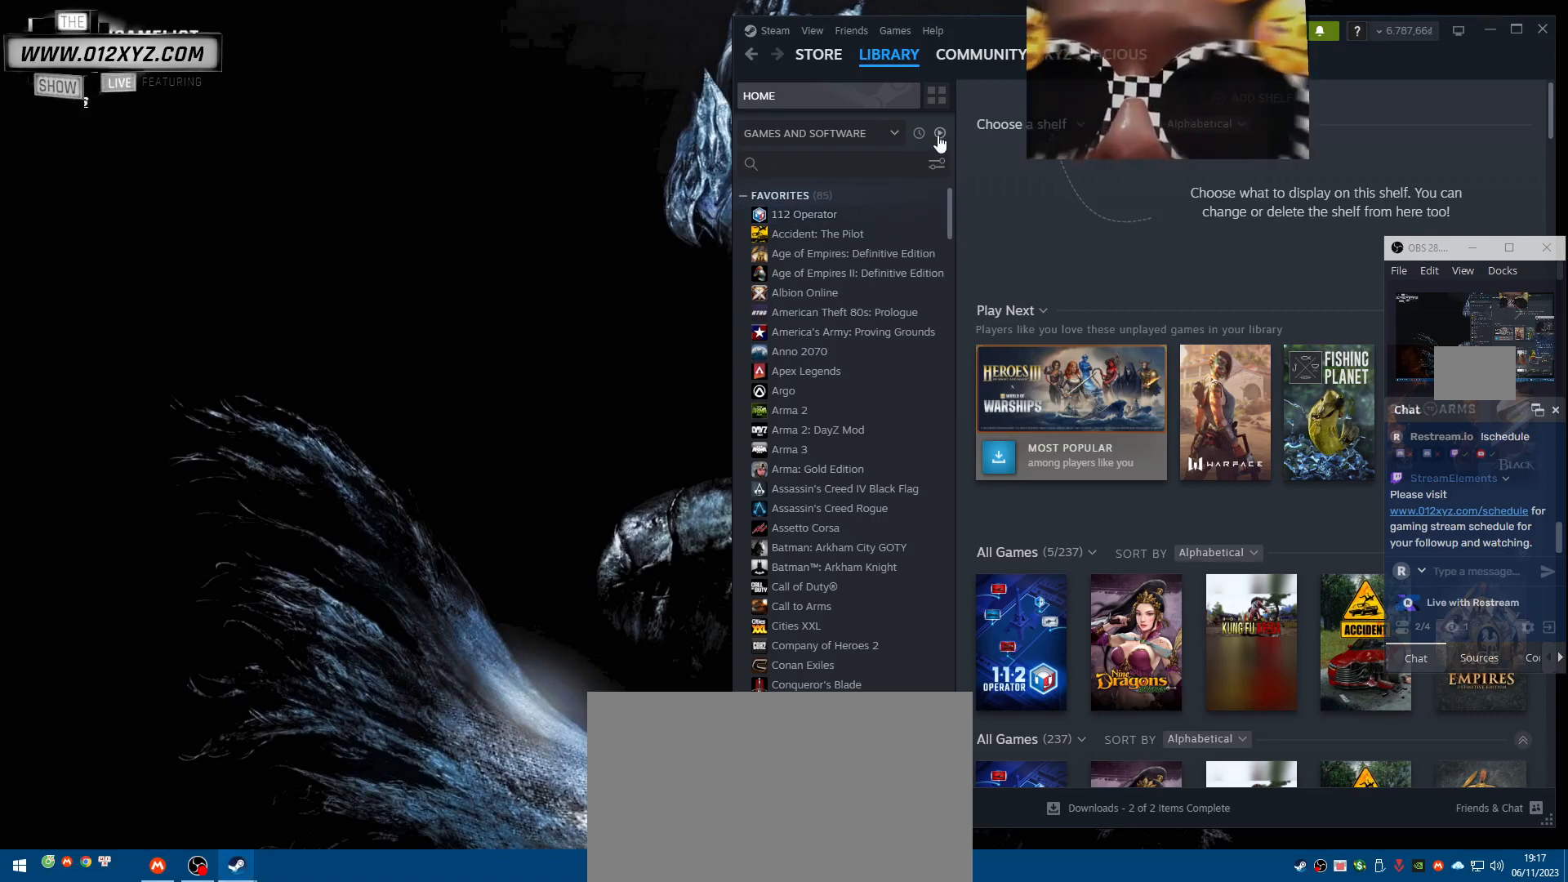
{"keys": [], "mouse": [], "events": [[67, "mouse_left", "down"], [167, "mouse_left", "up"]]}
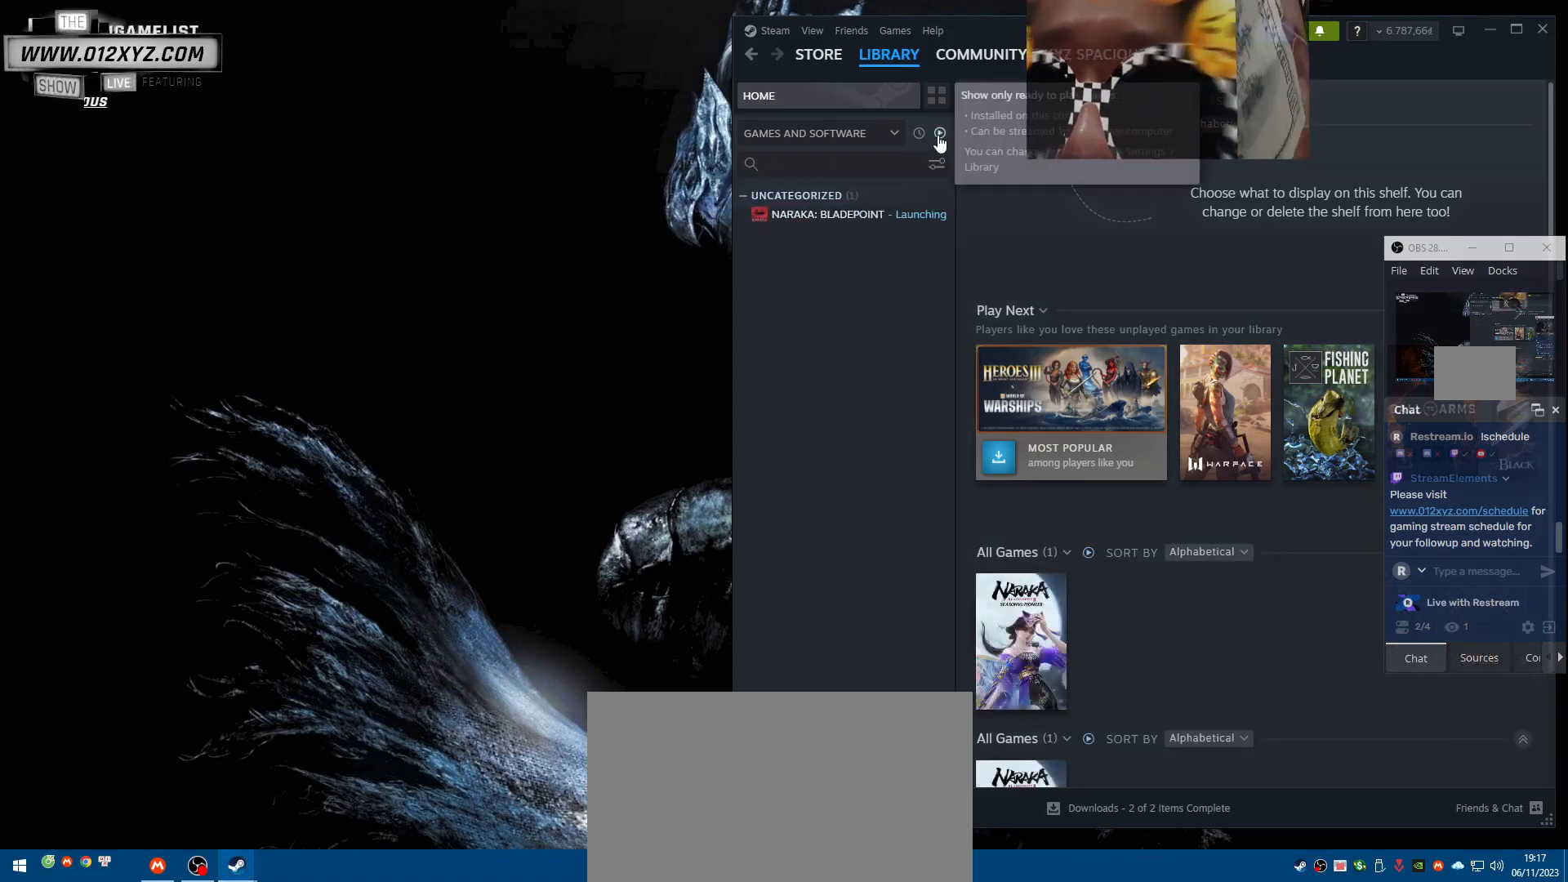
{"keys": [], "mouse": [], "events": []}
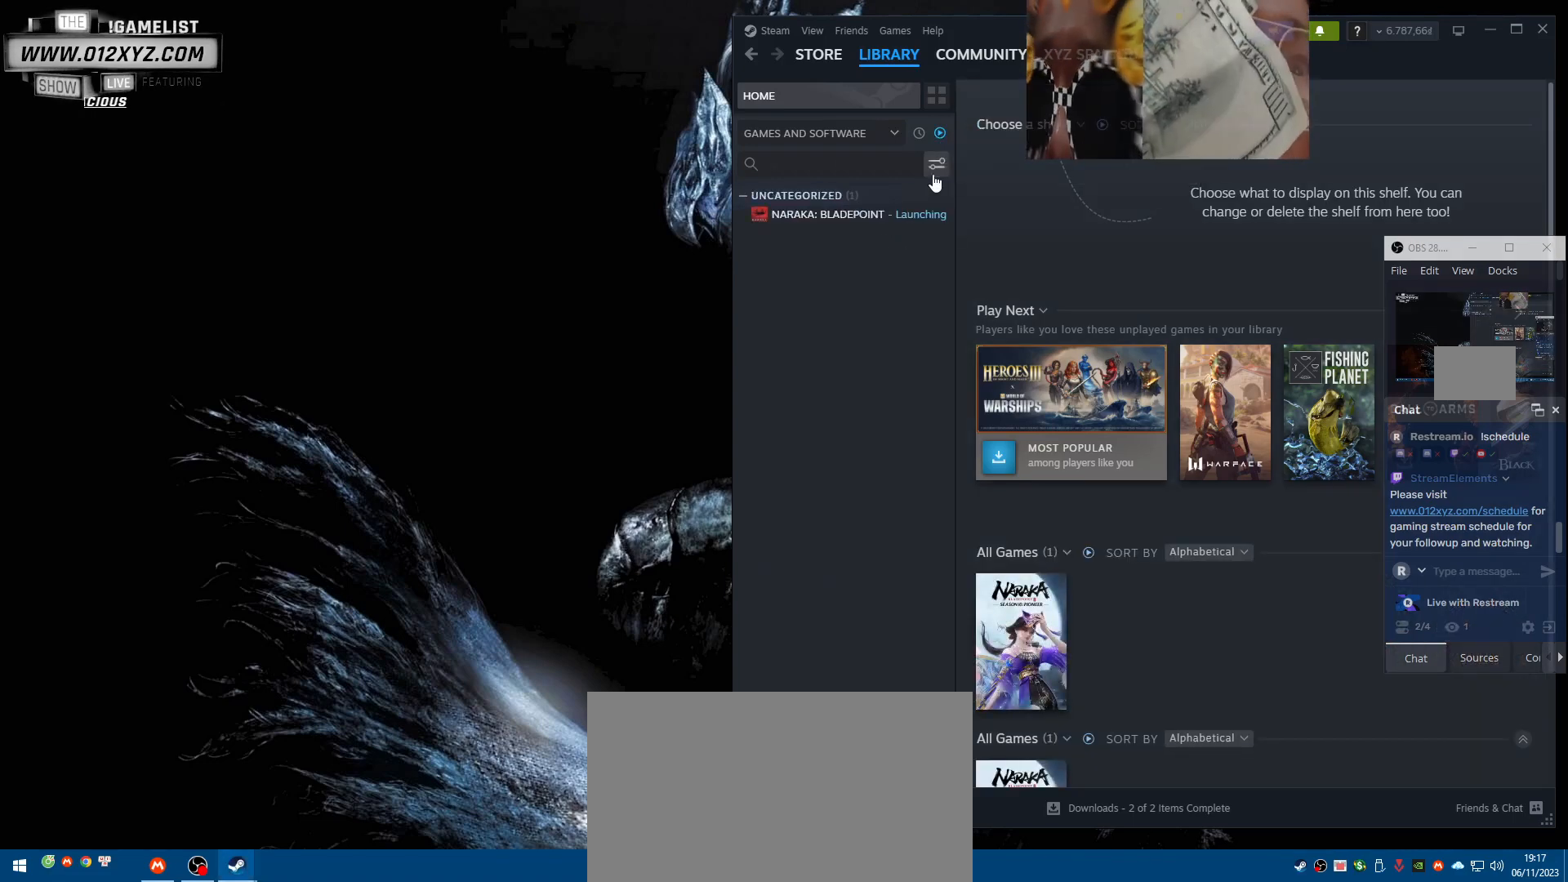
{"keys": [], "mouse": [], "events": []}
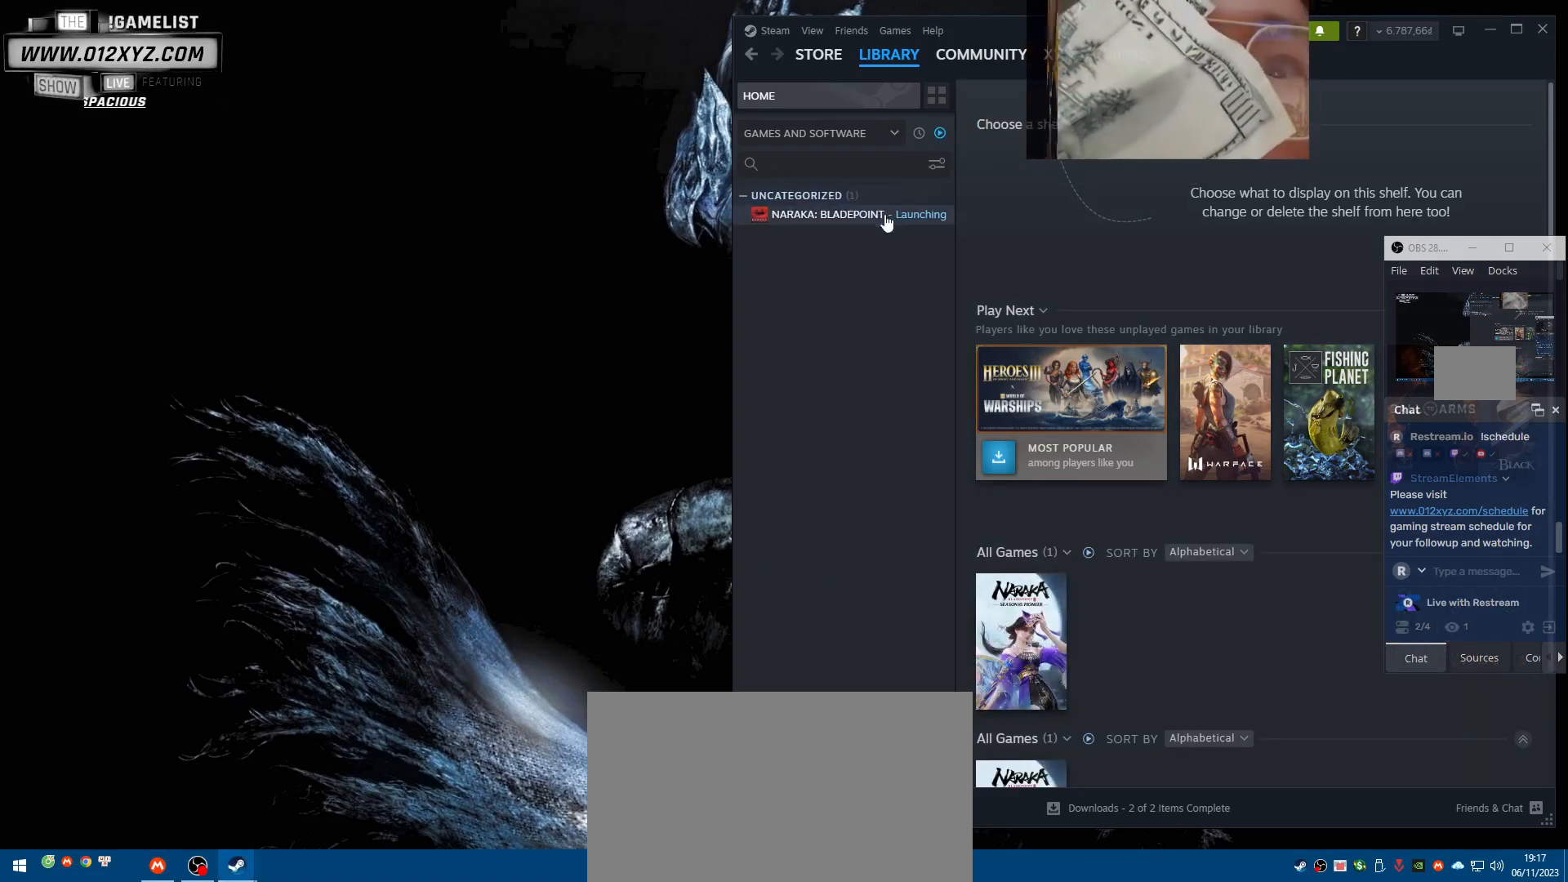
{"keys": [], "mouse": [], "events": []}
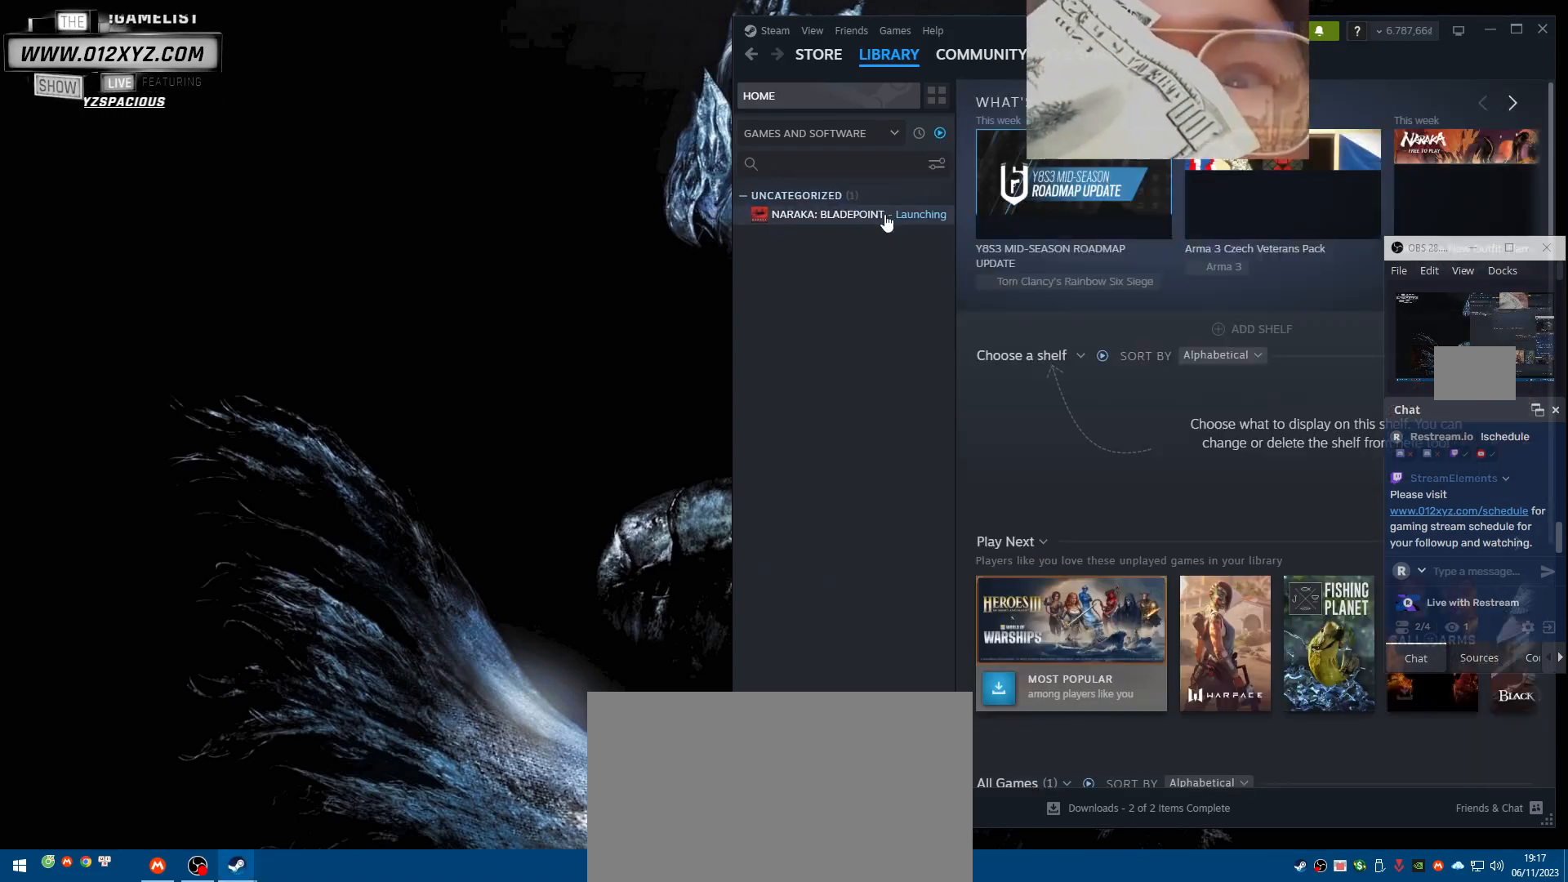
{"keys": [], "mouse": [], "events": []}
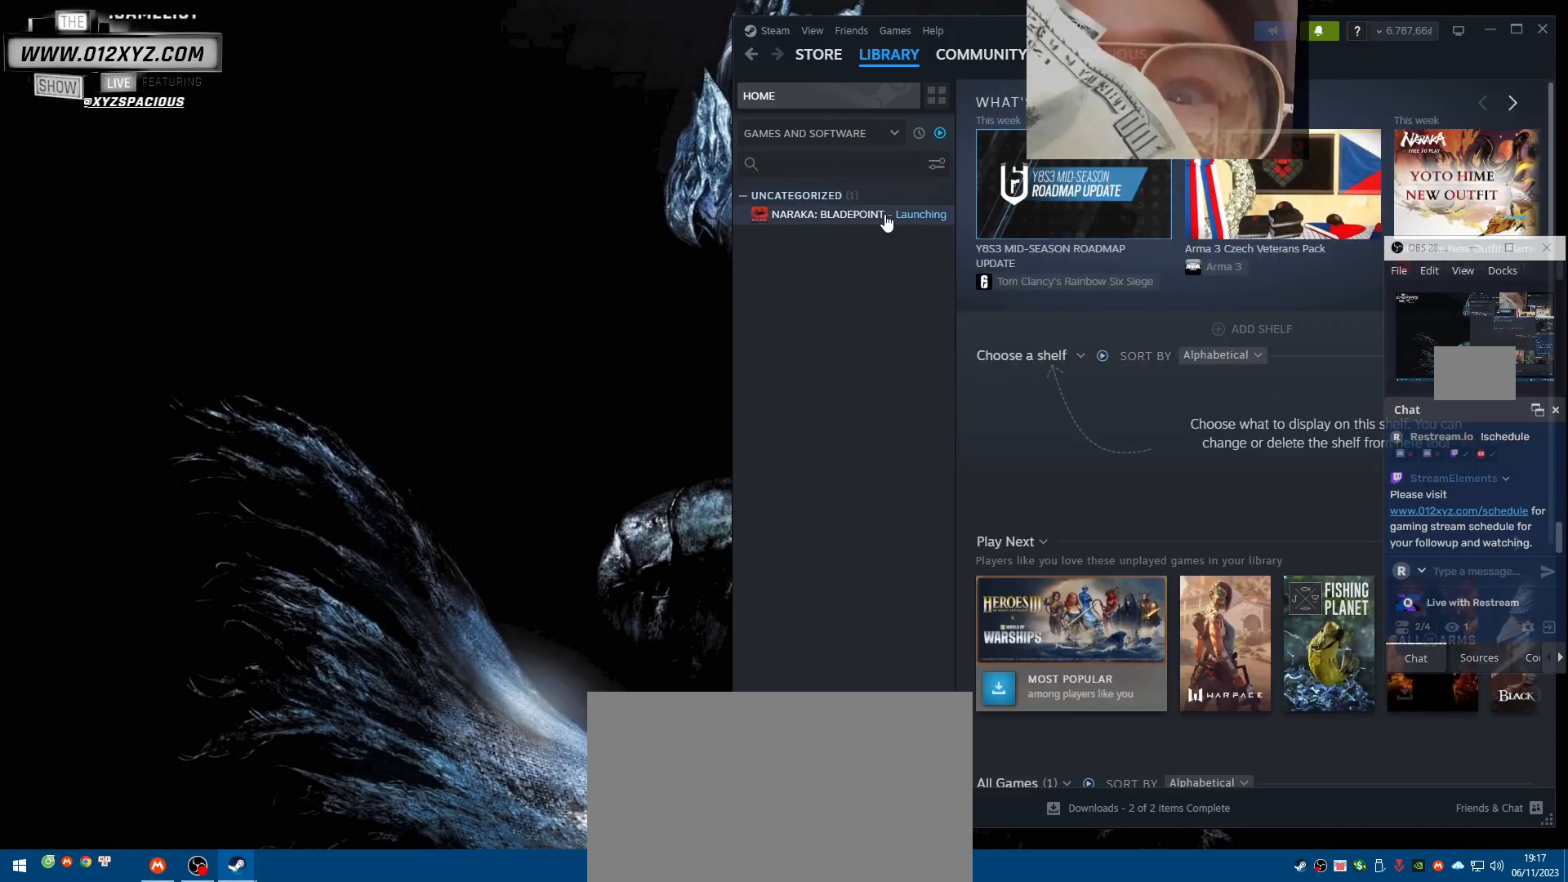
{"keys": [], "mouse": [], "events": []}
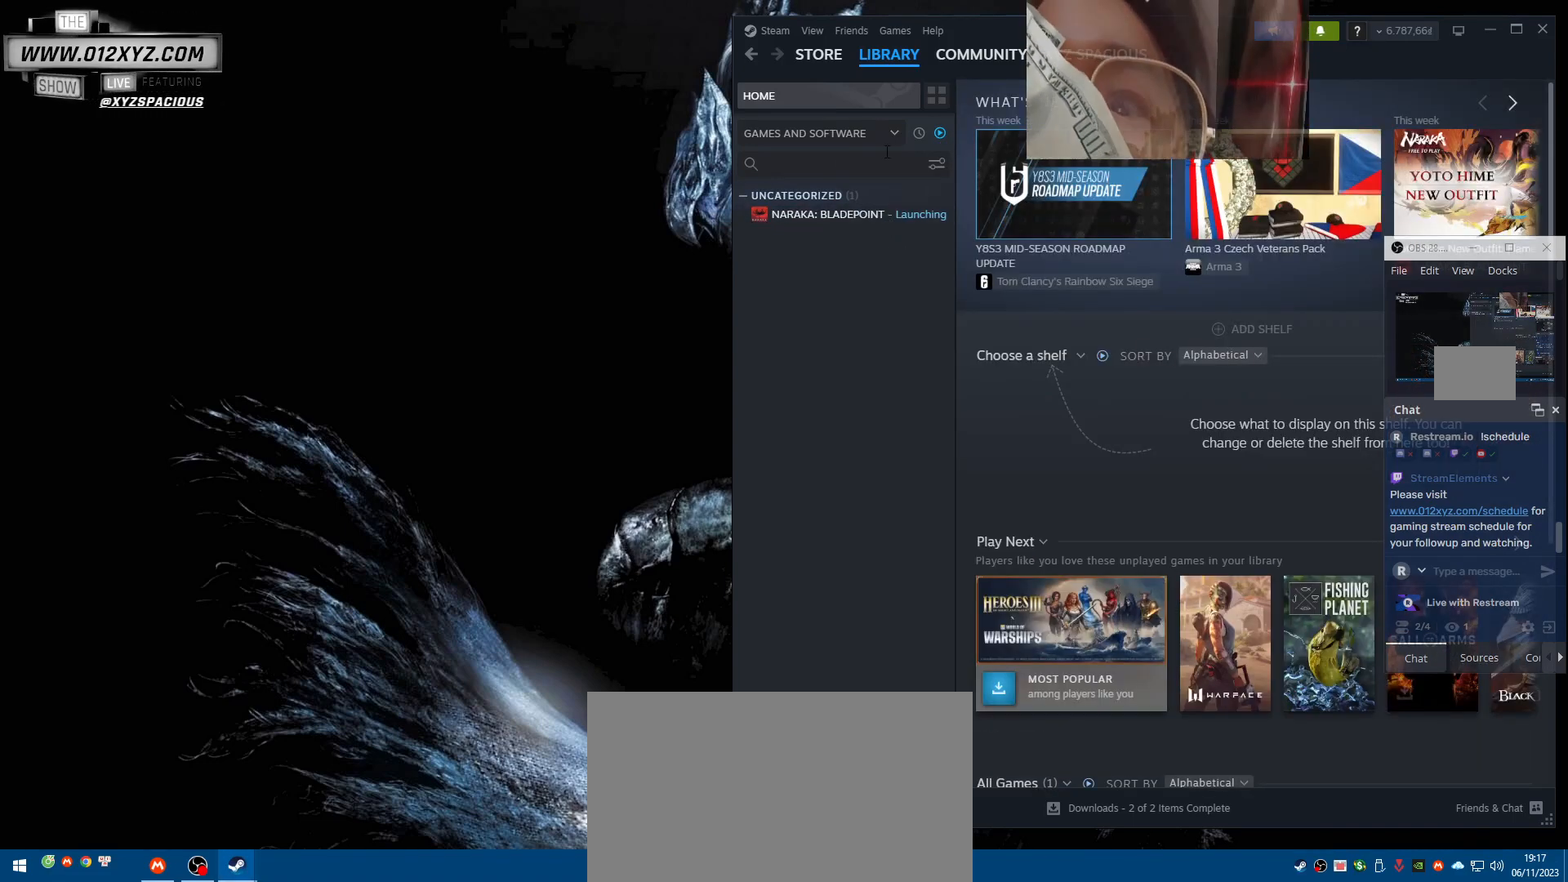
{"keys": [], "mouse": [], "events": []}
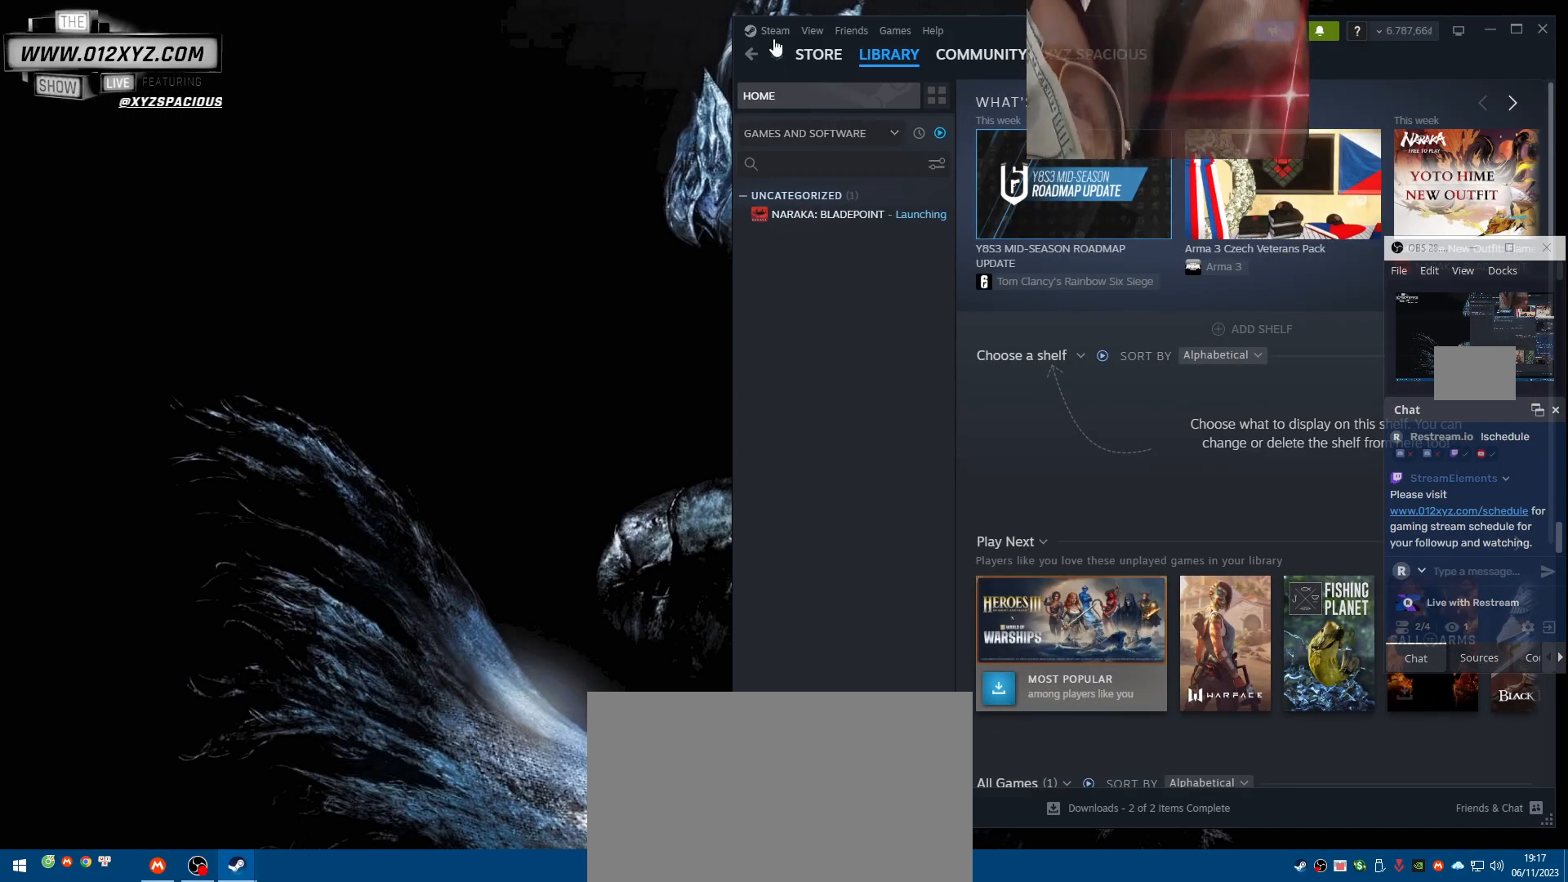
{"keys": [], "mouse": [], "events": [[233, "mouse_left", "down"], [333, "mouse_left", "up"]]}
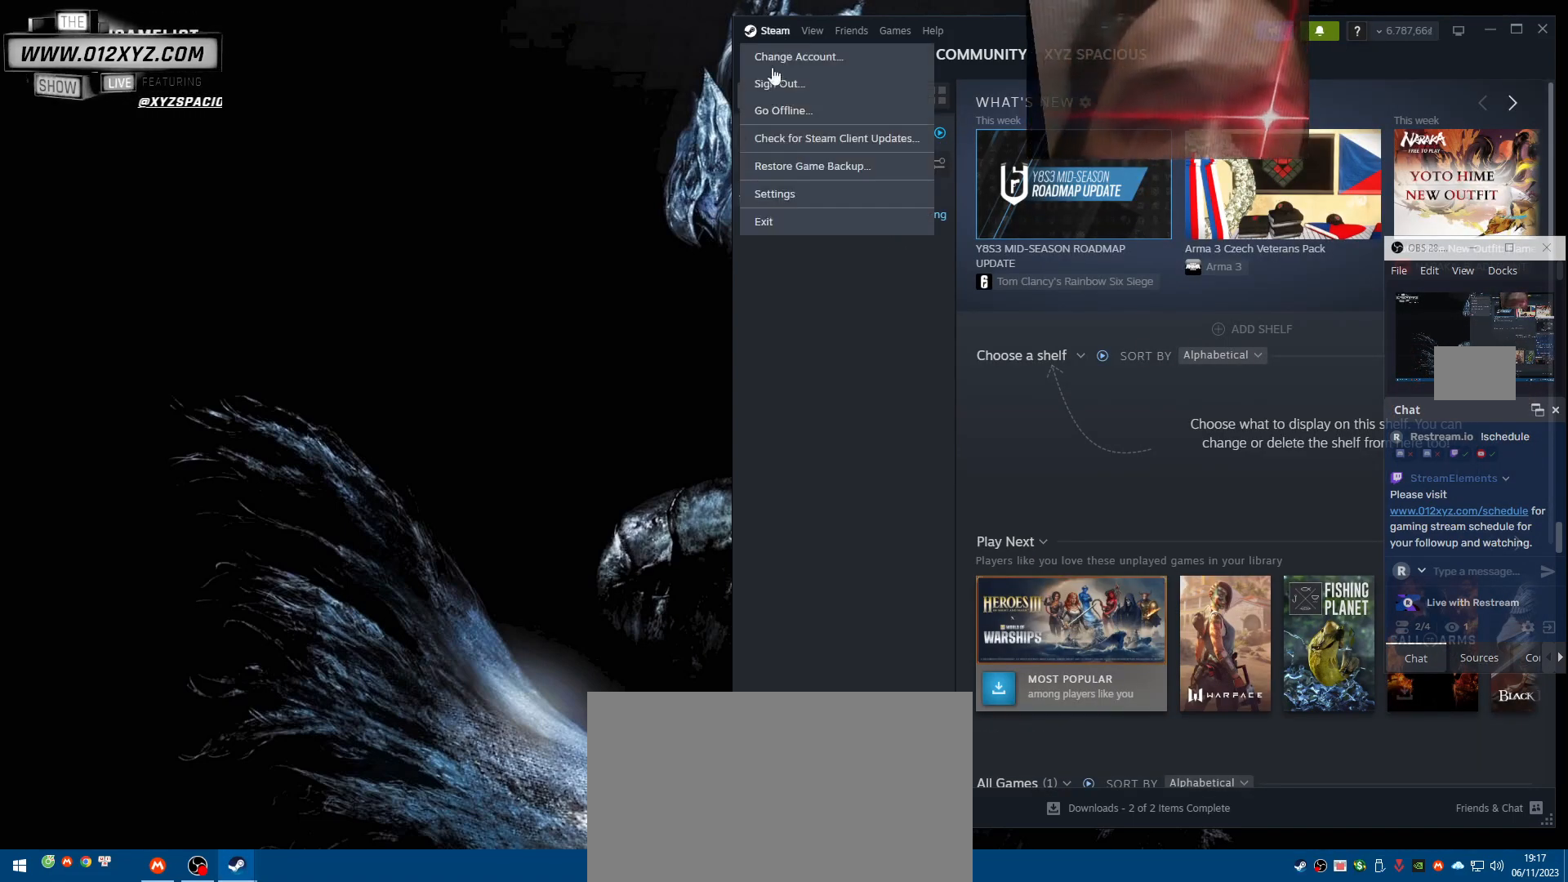
{"keys": [], "mouse": [], "events": []}
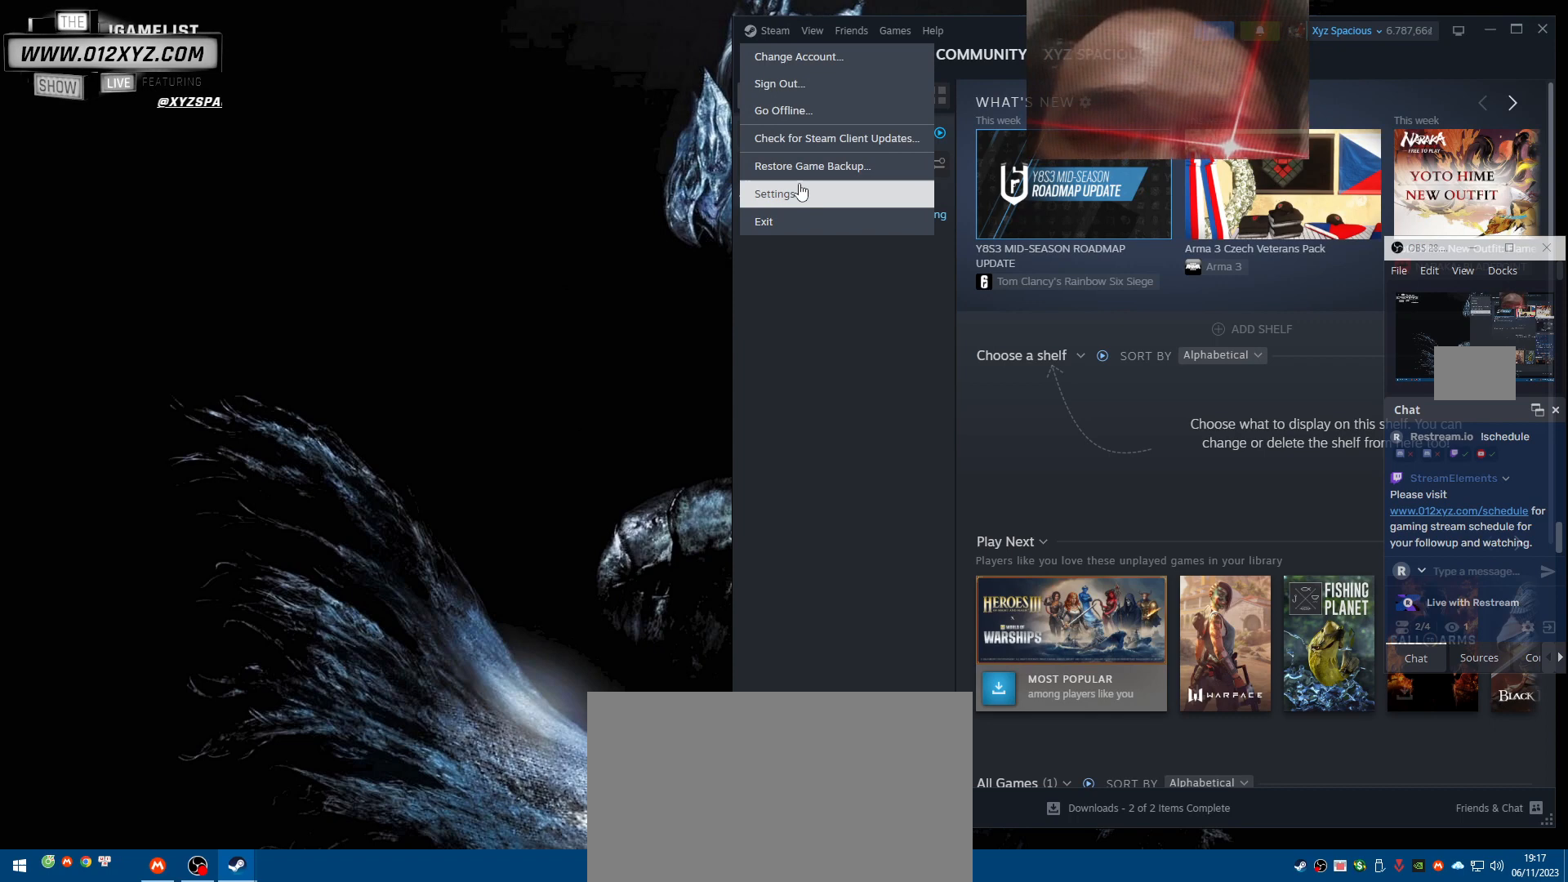
{"keys": [], "mouse": [], "events": [[167, "mouse_left", "down"], [267, "mouse_left", "up"]]}
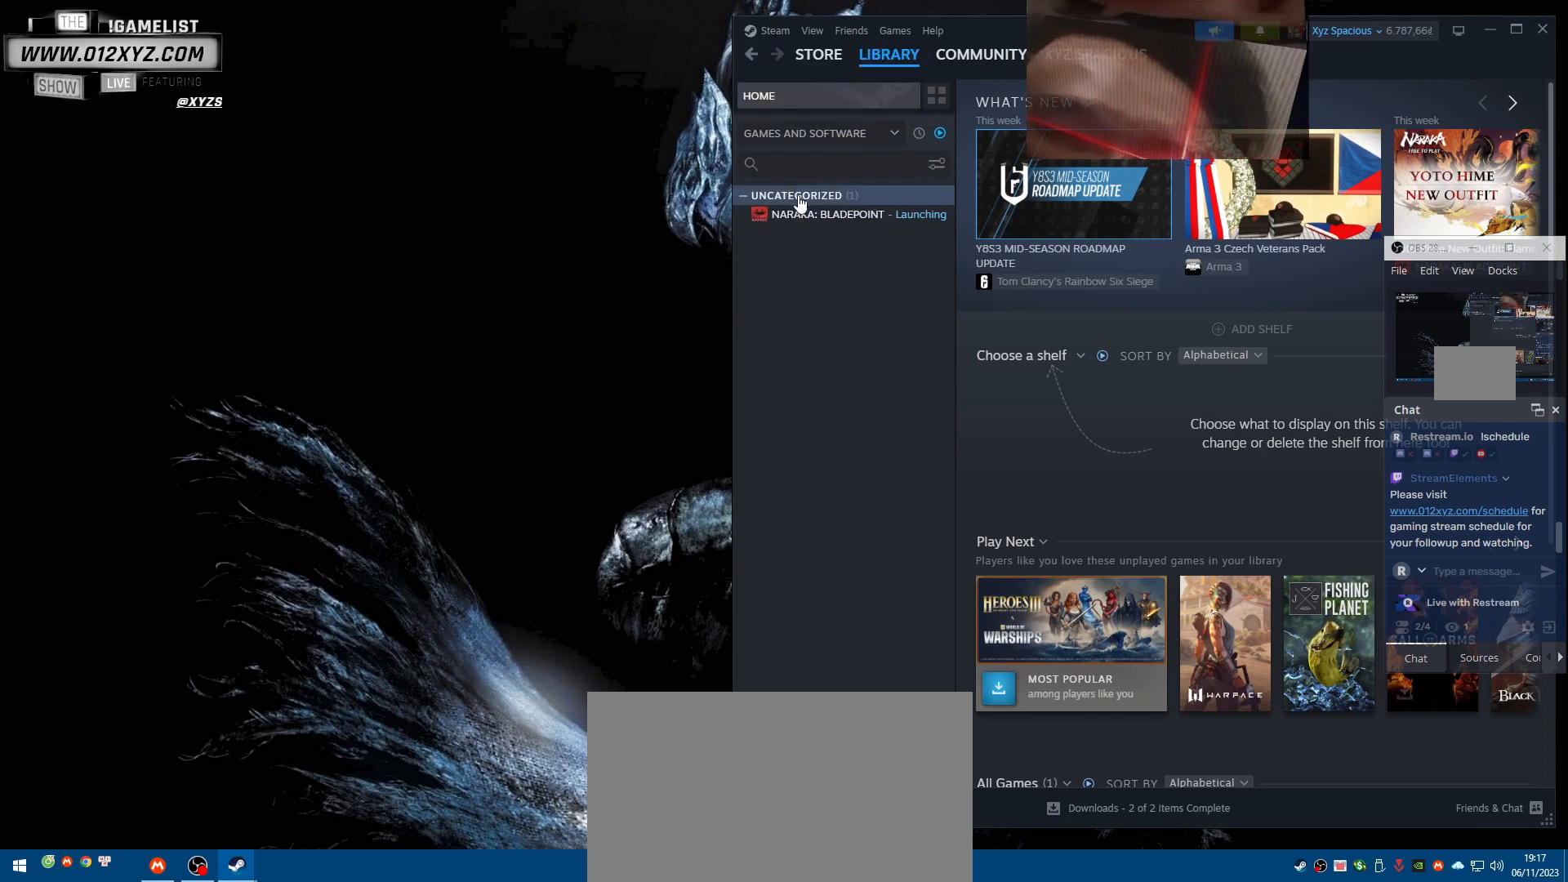
{"keys": [], "mouse": [], "events": []}
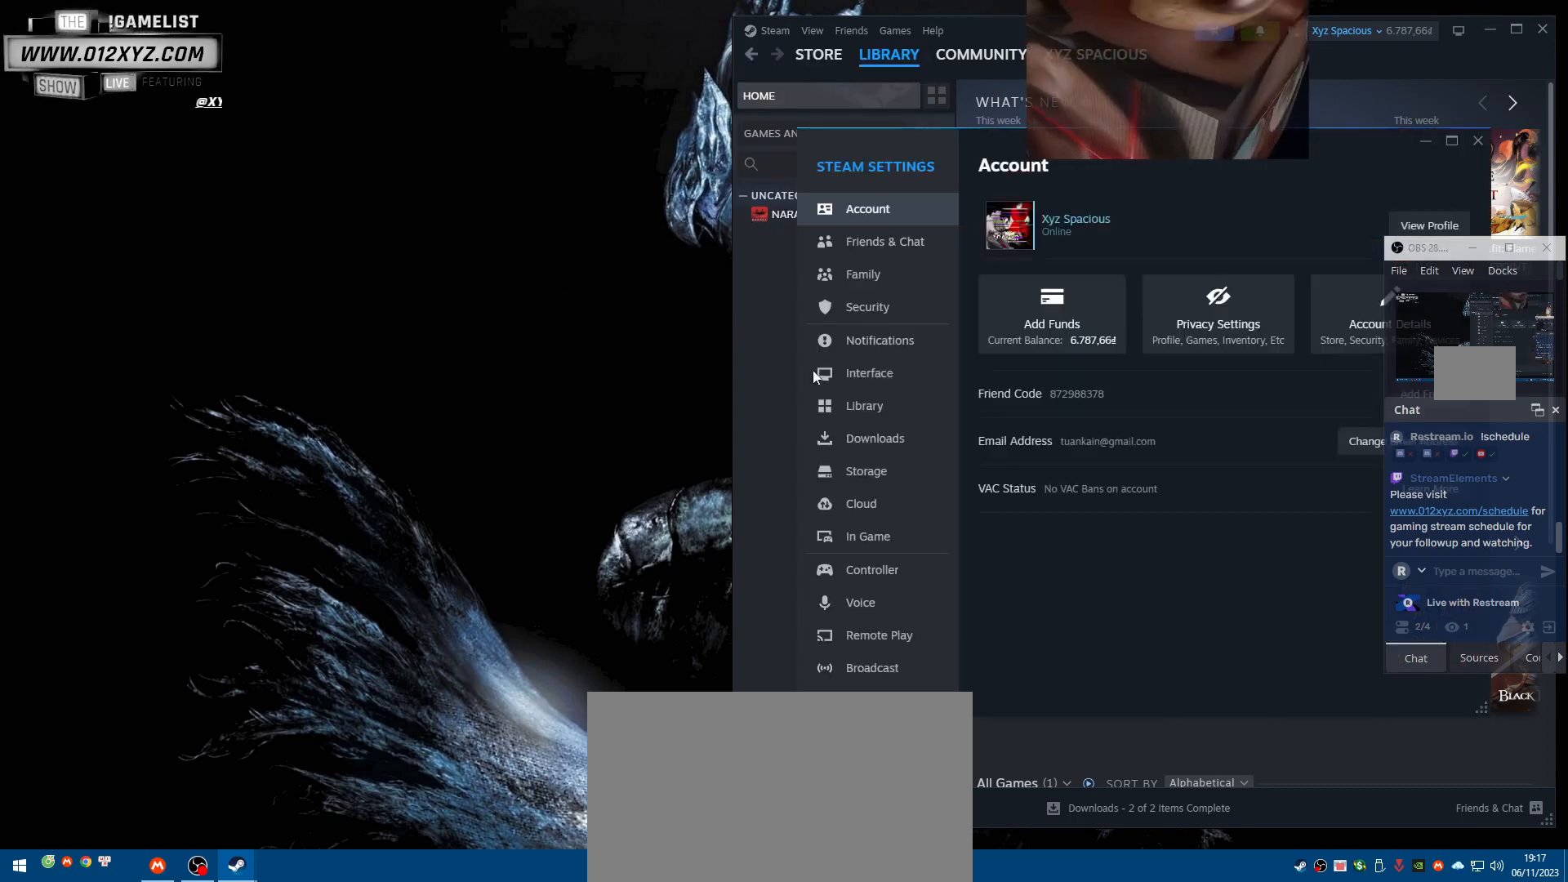
{"keys": [], "mouse": [], "events": []}
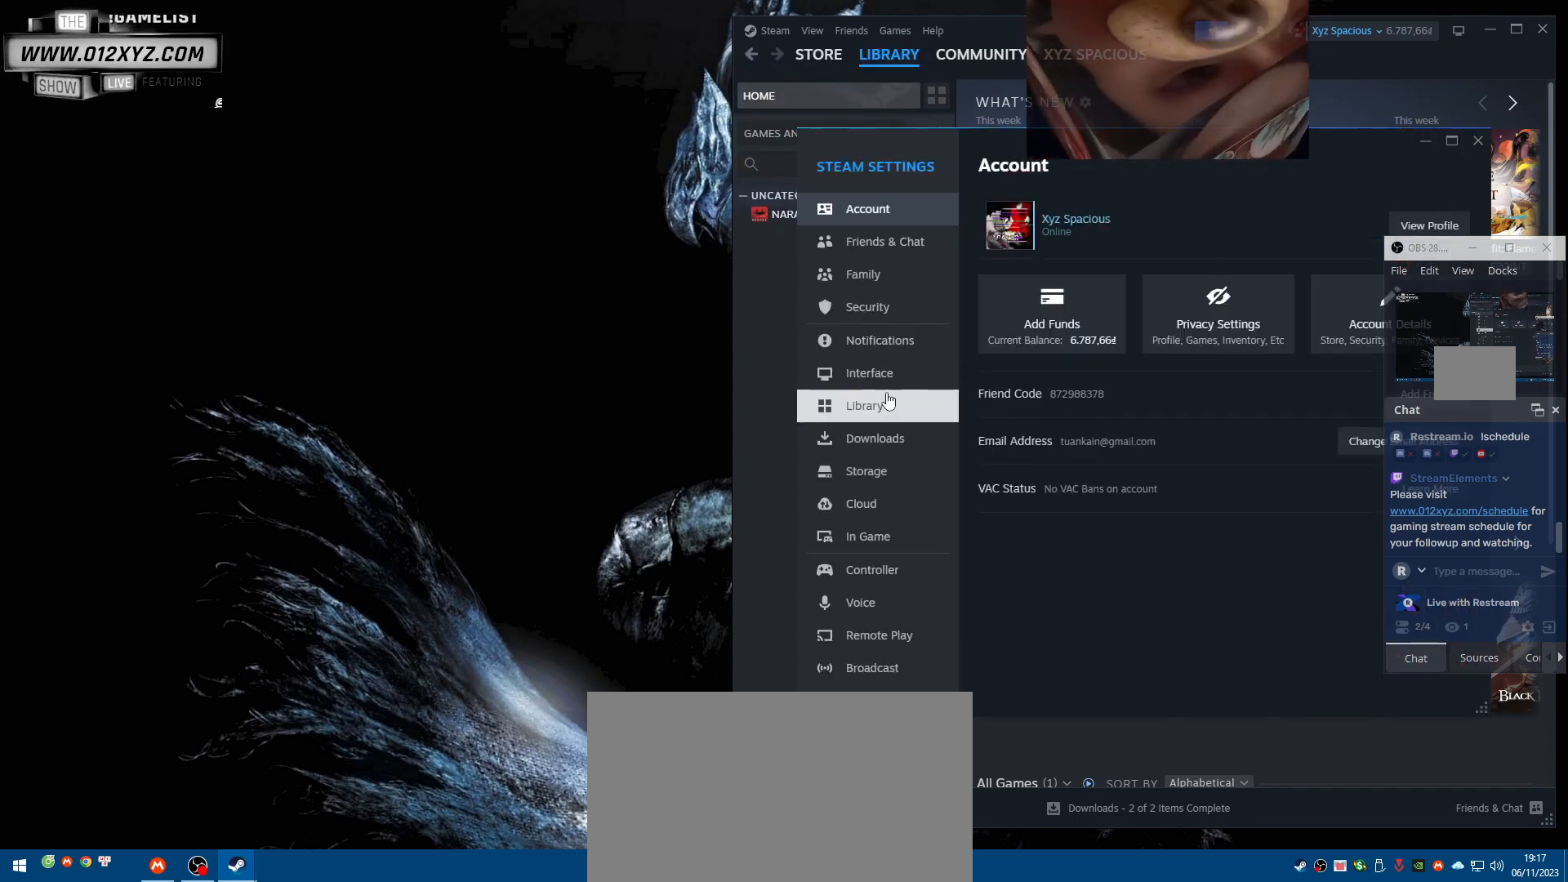
{"keys": [], "mouse": [], "events": [[200, "mouse_left", "down"], [300, "mouse_left", "up"]]}
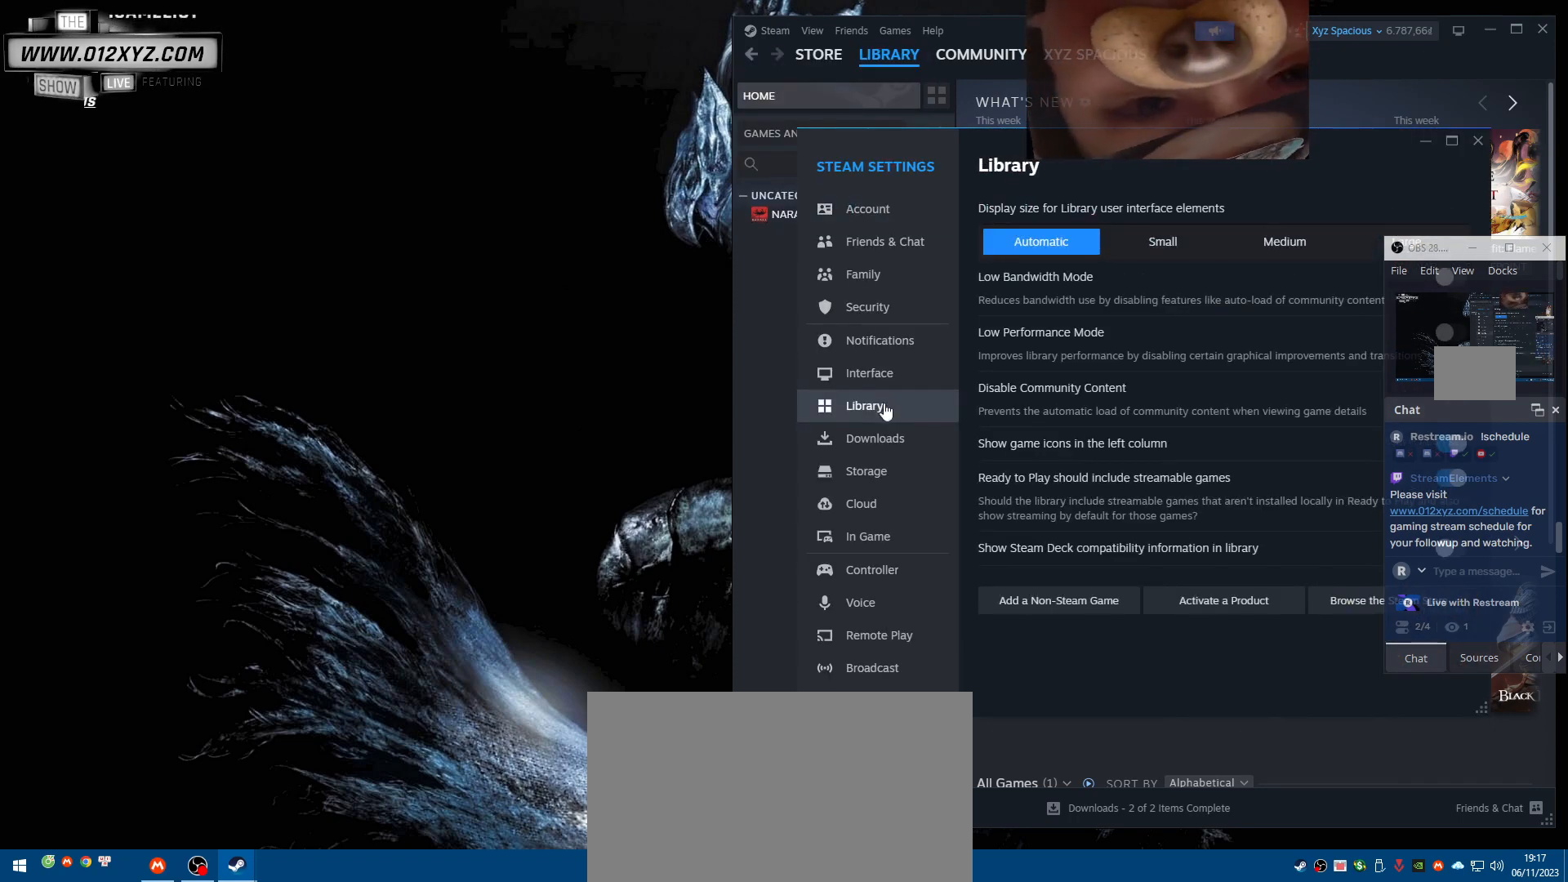
{"keys": [], "mouse": [], "events": [[333, "mouse_left", "down"], [400, "mouse_left", "up"]]}
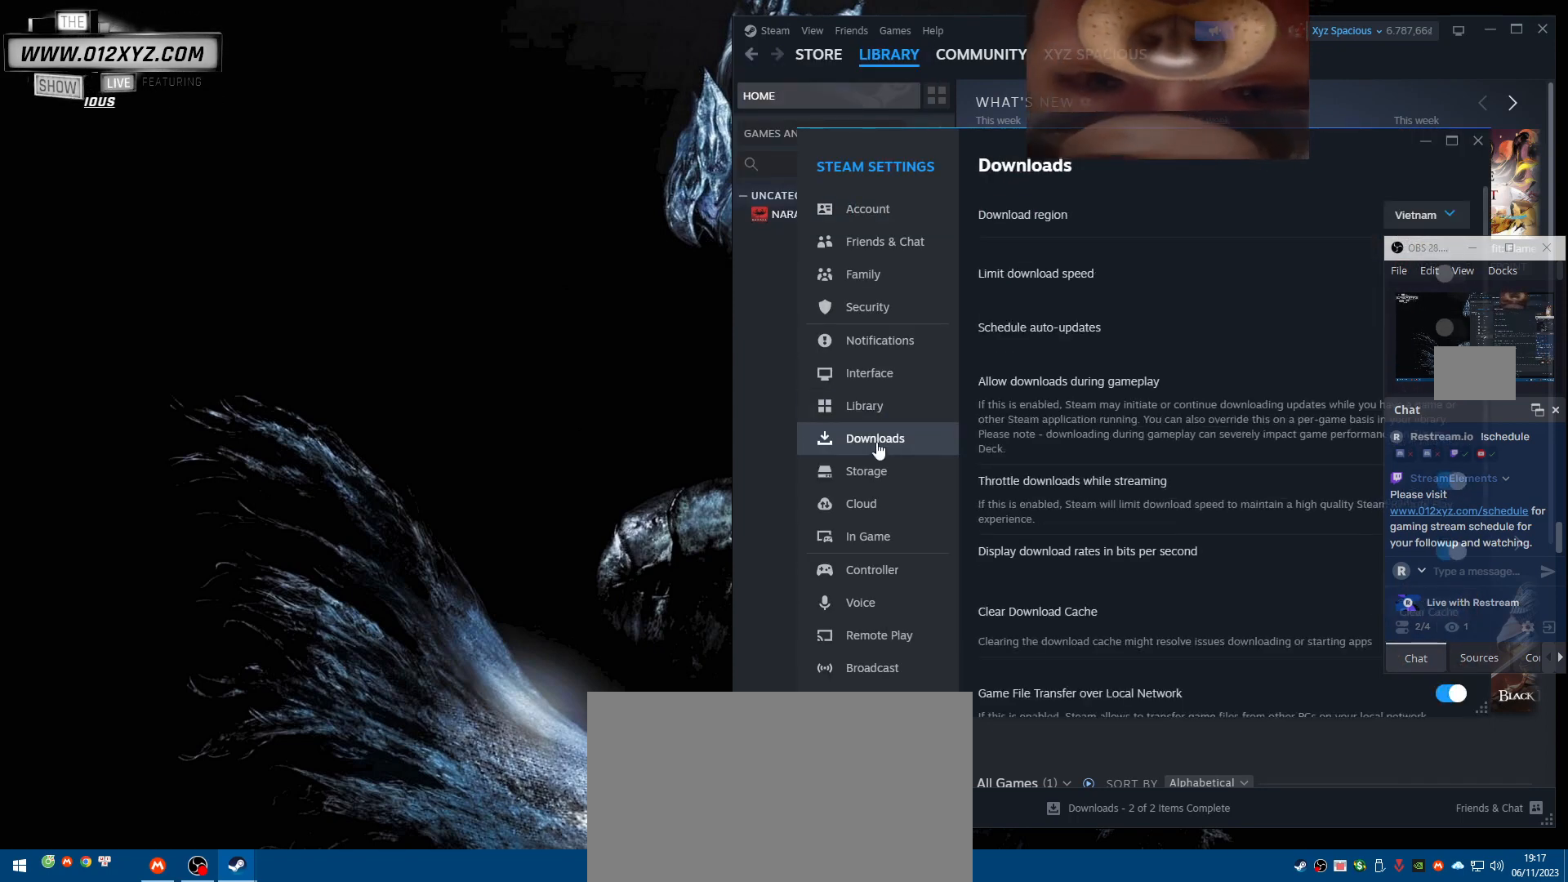
{"keys": [], "mouse": [], "events": [[267, "mouse_left", "down"], [367, "mouse_left", "up"]]}
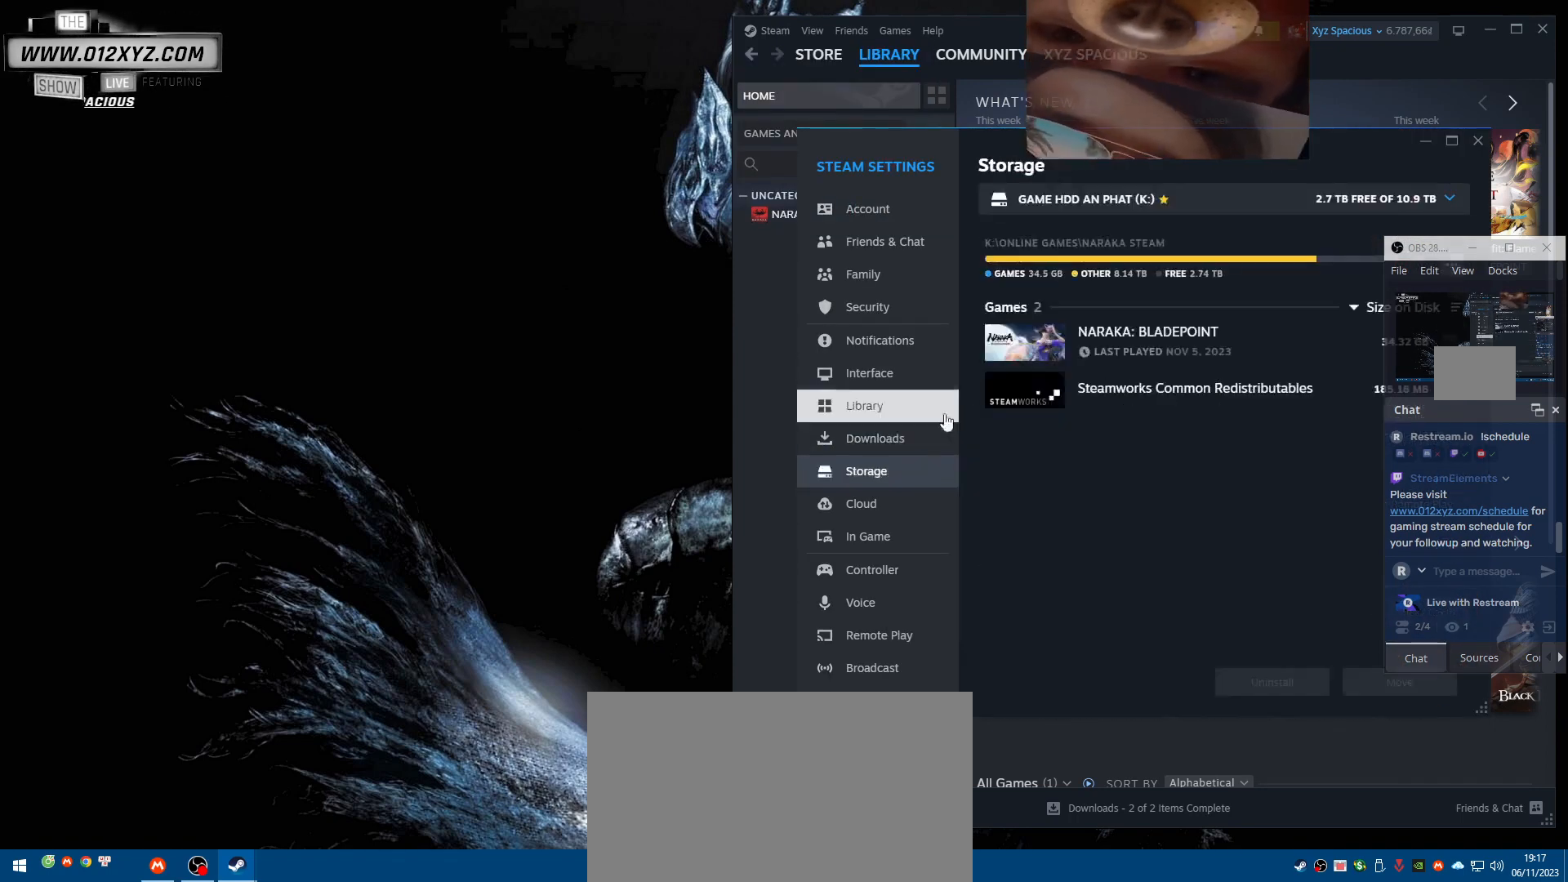
{"keys": [], "mouse": [], "events": []}
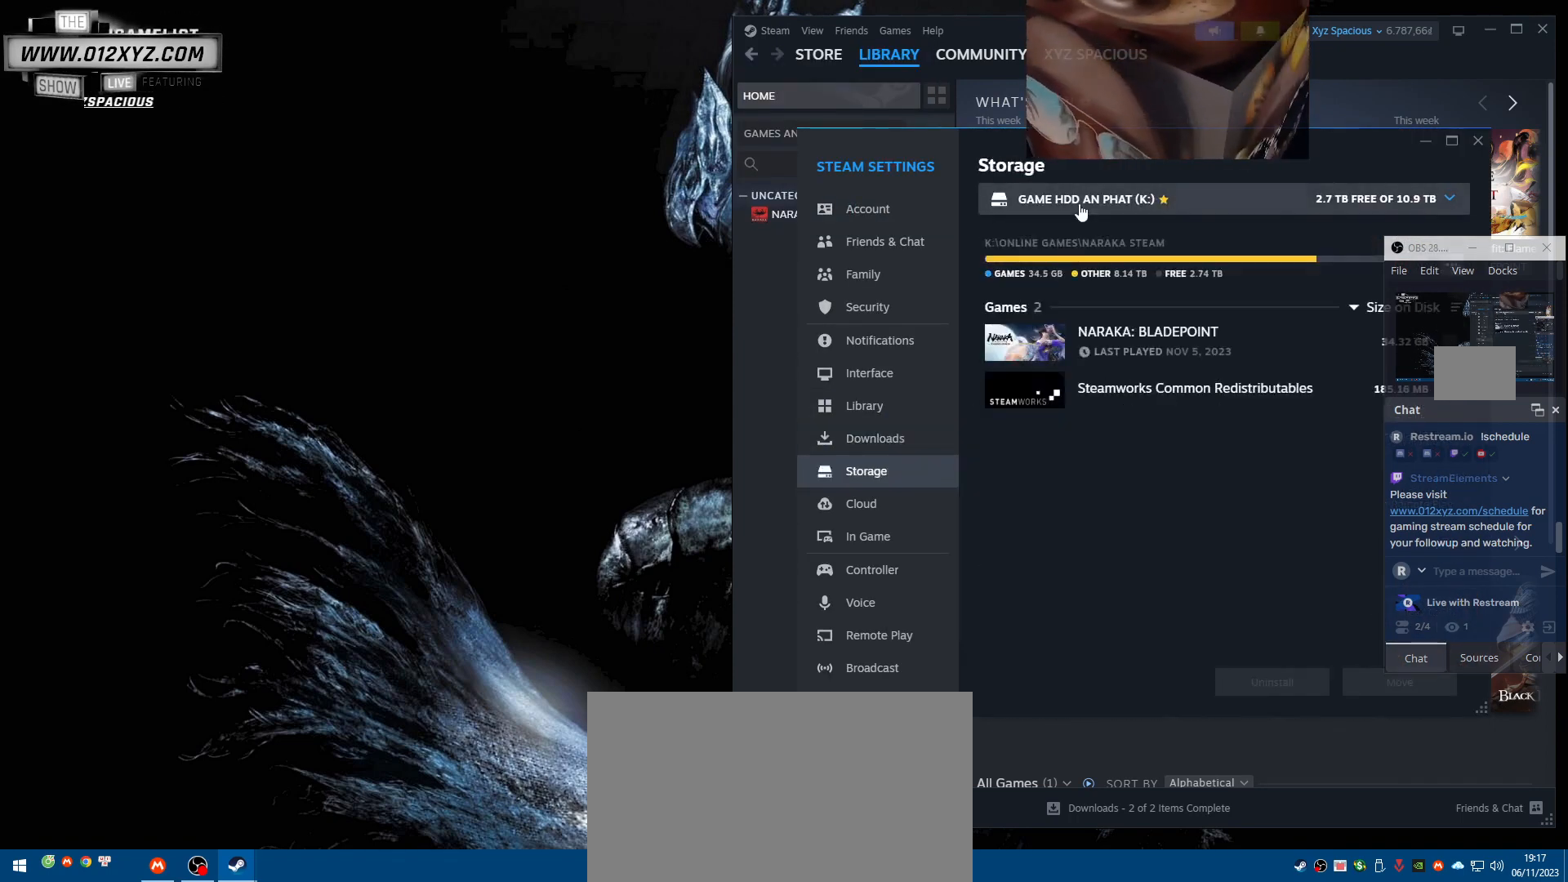
{"keys": [], "mouse": [], "events": [[133, "mouse_left", "down"], [233, "mouse_left", "up"]]}